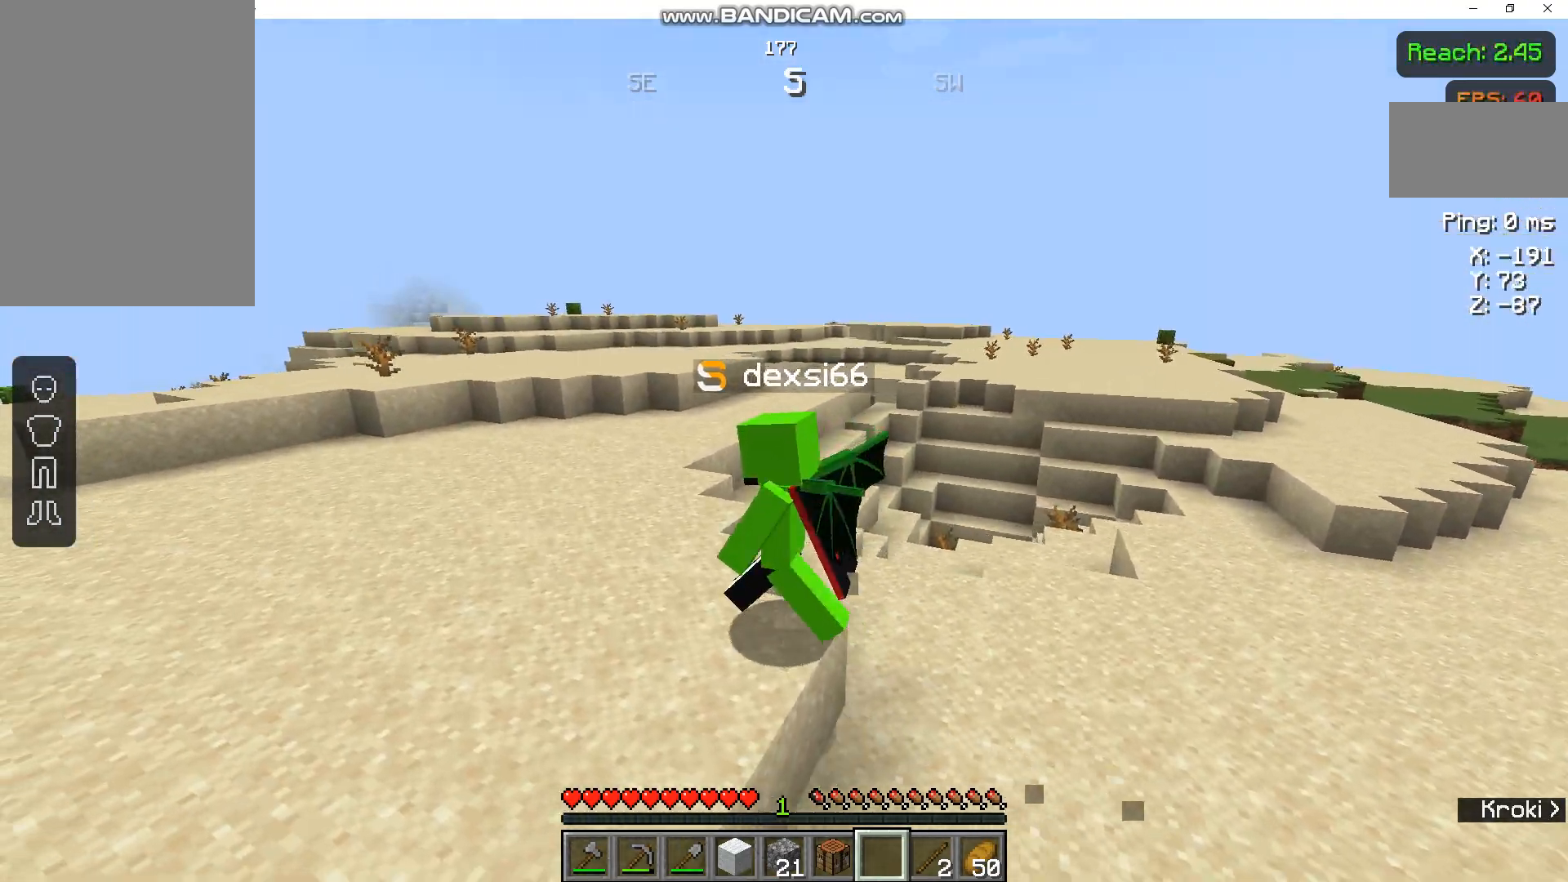
Gameplay with keyboard and mouse; each line is a JSON object with the keys and mouse buttons held at the frame after it. "events" lists presses ("down") and releases ("up") of "a", "d", "s", "space", "w", "mouse_left" and "mouse_right" between this image and that frame as [ms after this image, input, new state], when the widget could be followed in between. "mouse_left", "mouse_right" = the "left", "right" buttons of the "mouse" list. No other keys are recorded. Fast repeated clicks can show as one long hold. Not read: mouse_move.
{"keys": ["space", "w"], "mouse": [], "events": [[500, "mouse_left", "up"]]}
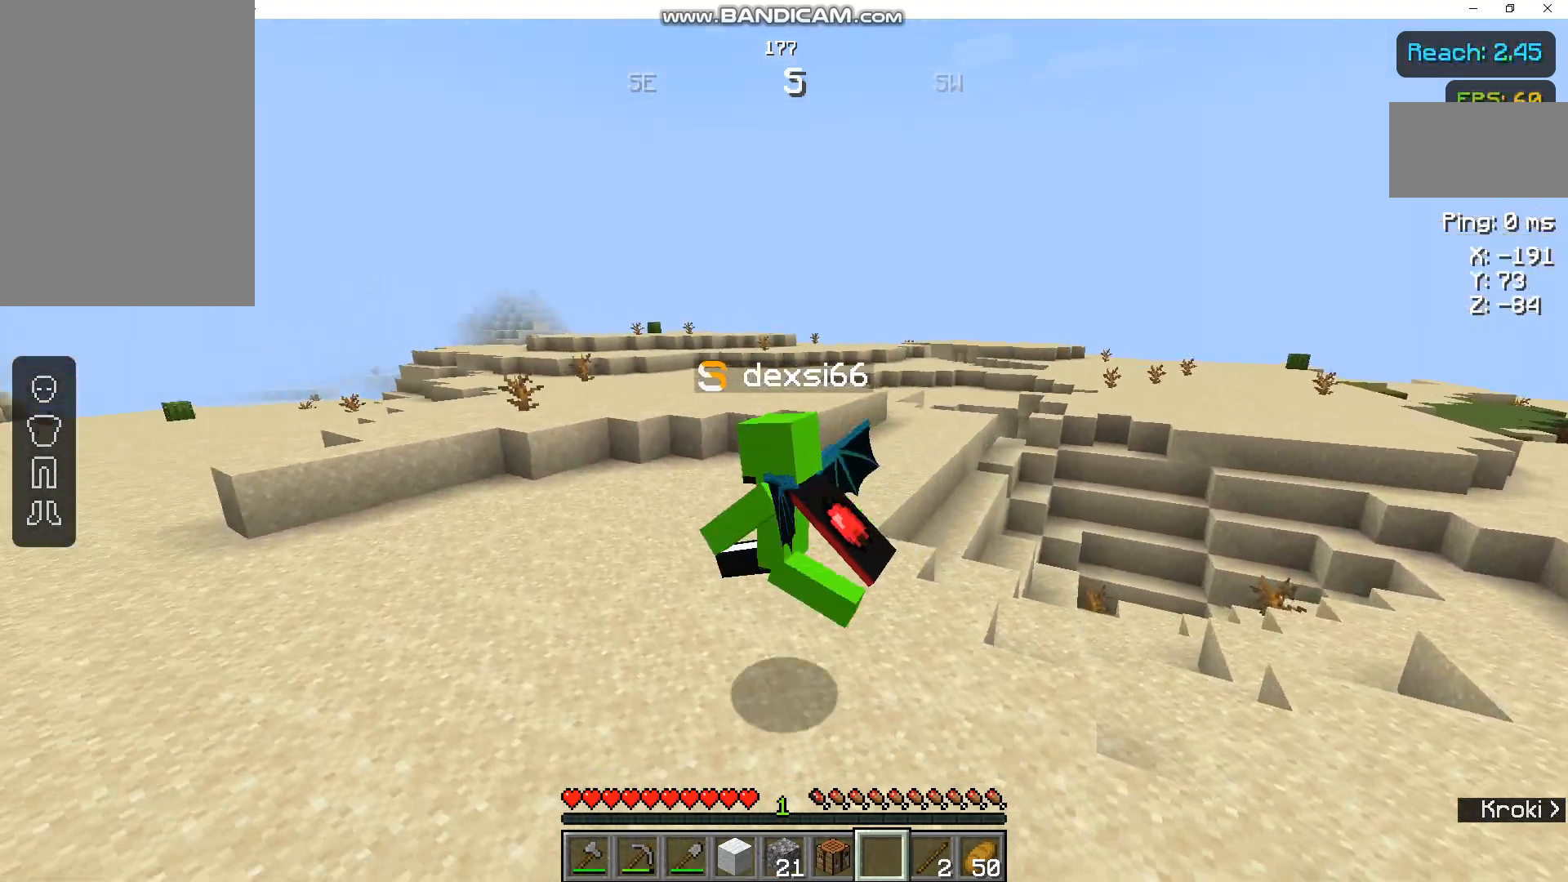
{"keys": ["space", "w"], "mouse": [], "events": []}
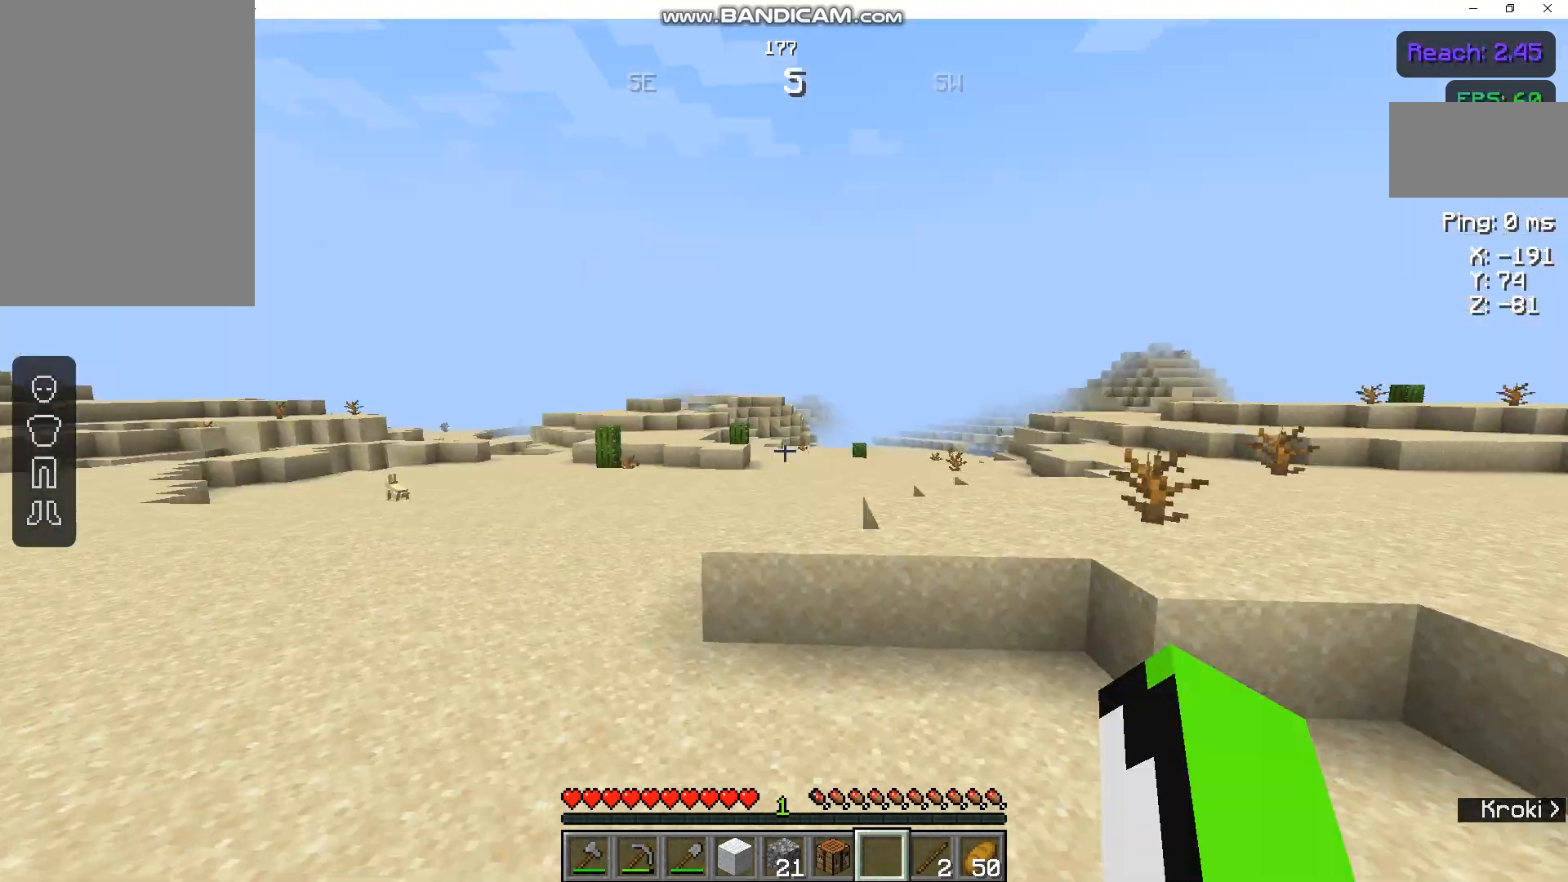
{"keys": ["space", "w"], "mouse": [], "events": [[133, "space", "up"], [500, "space", "down"]]}
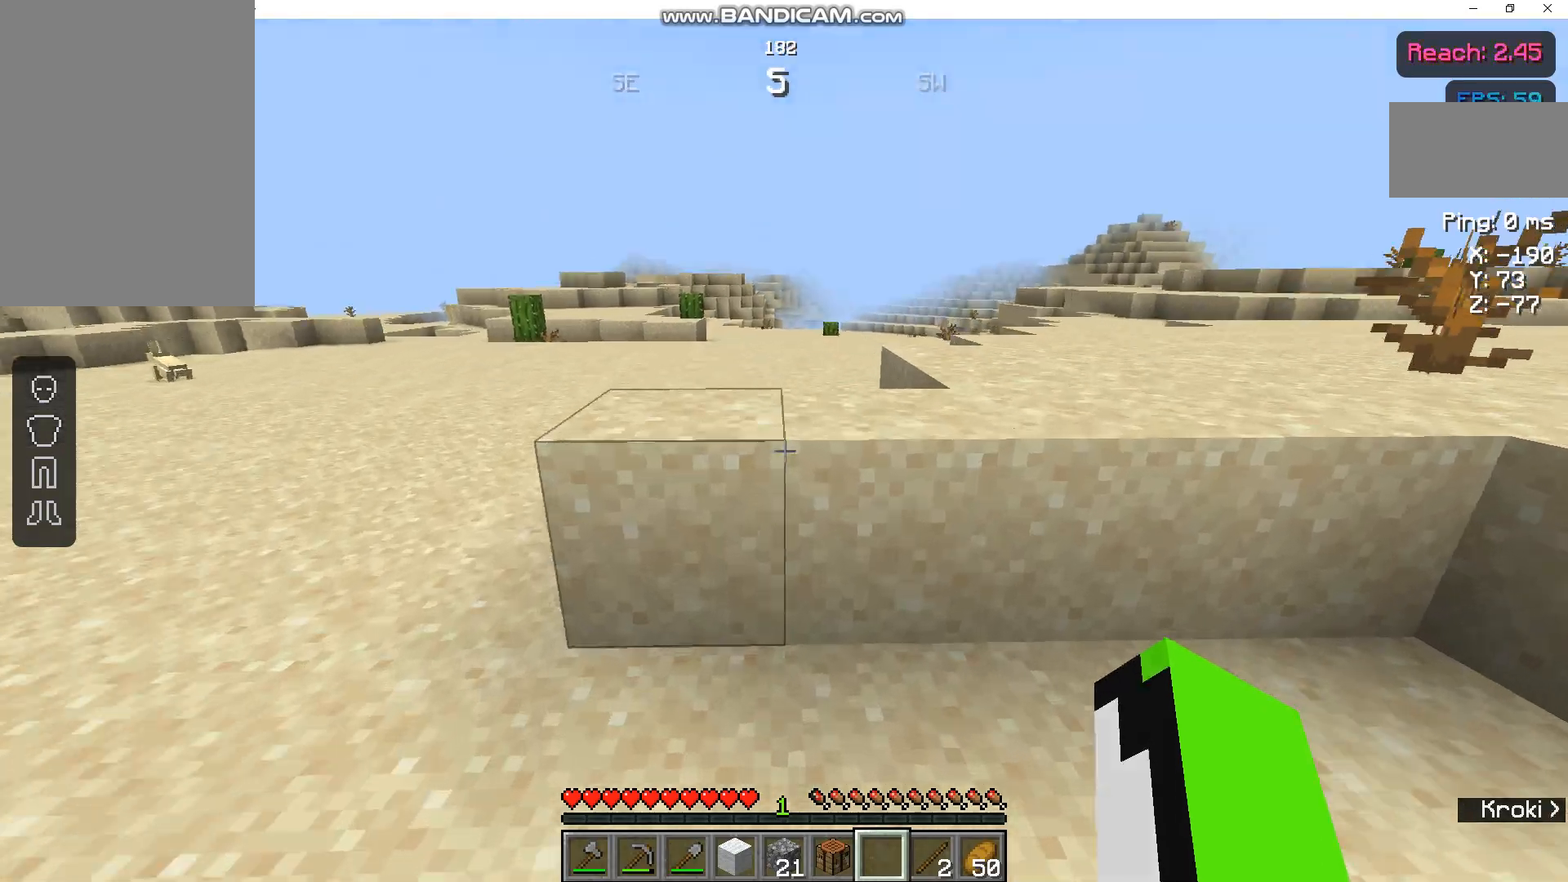
{"keys": ["space", "w"], "mouse": [], "events": []}
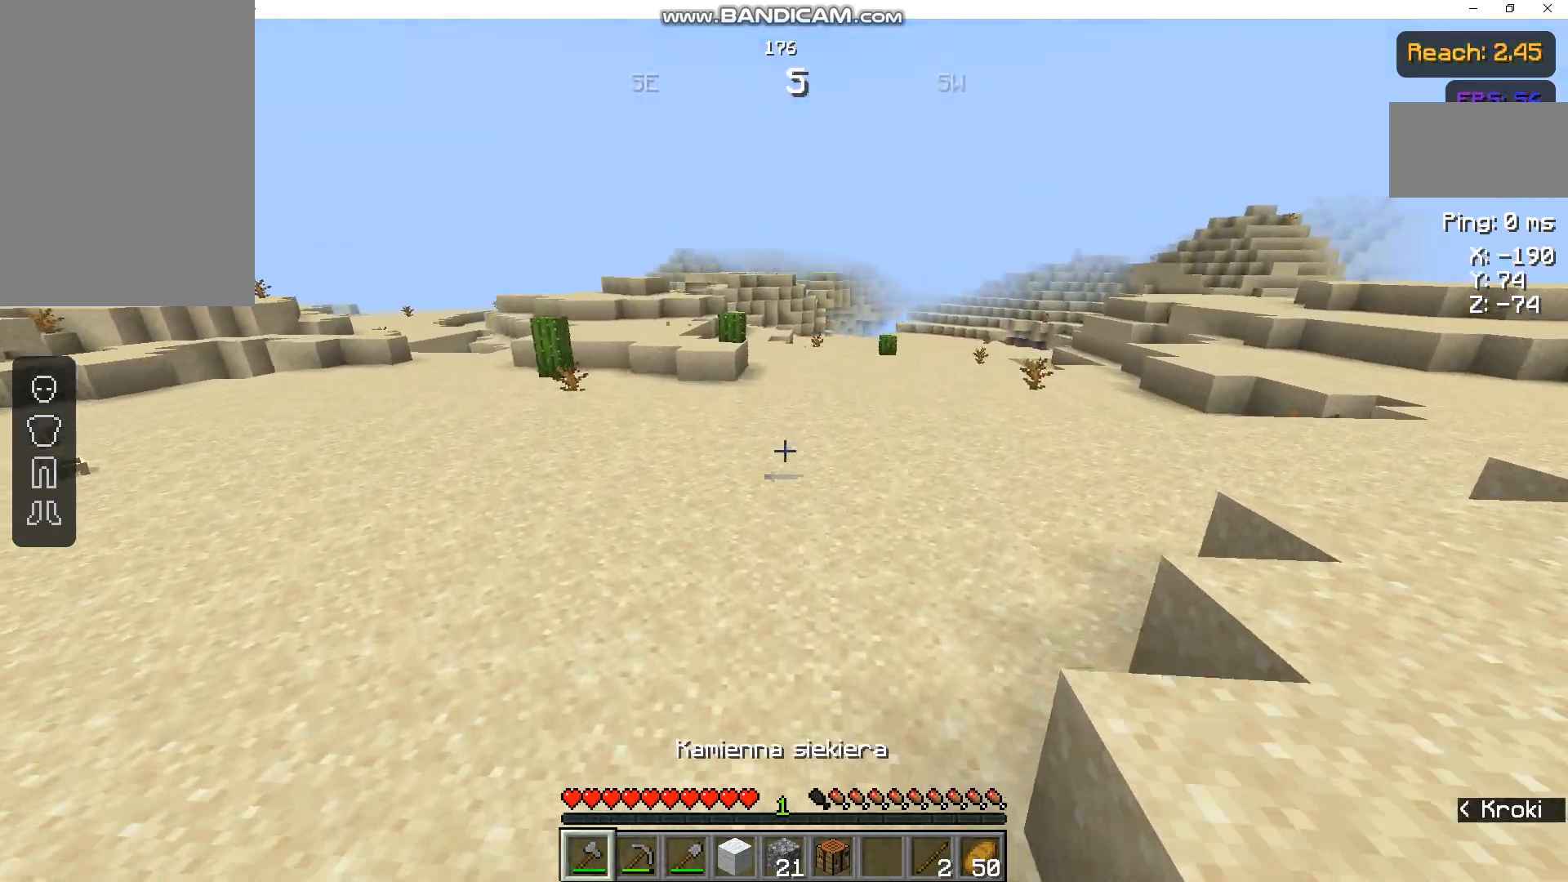
{"keys": ["space", "w"], "mouse": [], "events": []}
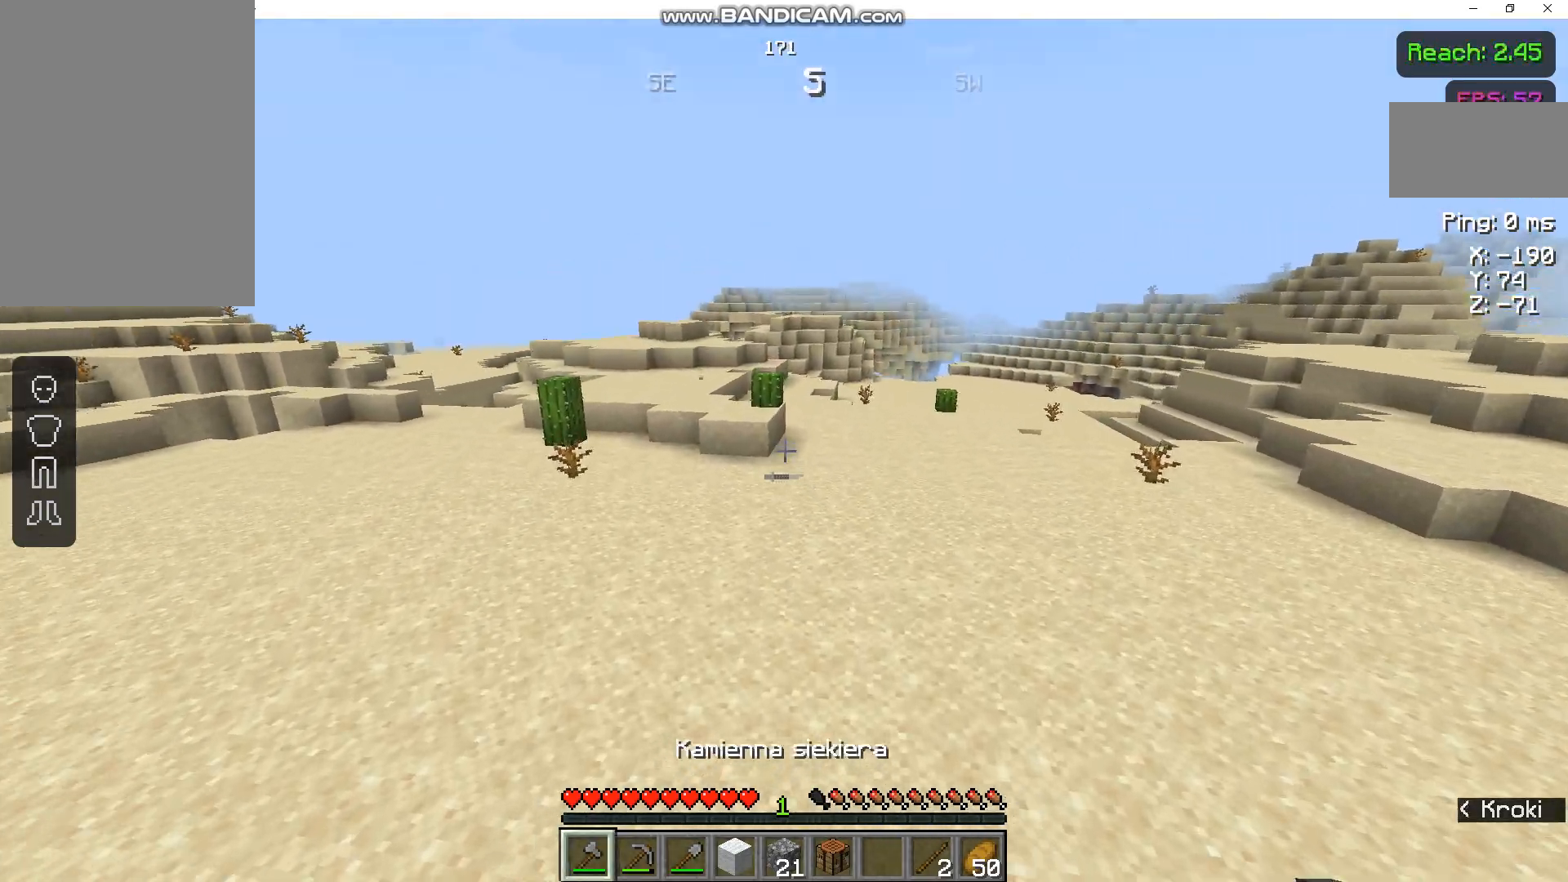
{"keys": ["space", "w"], "mouse": [], "events": []}
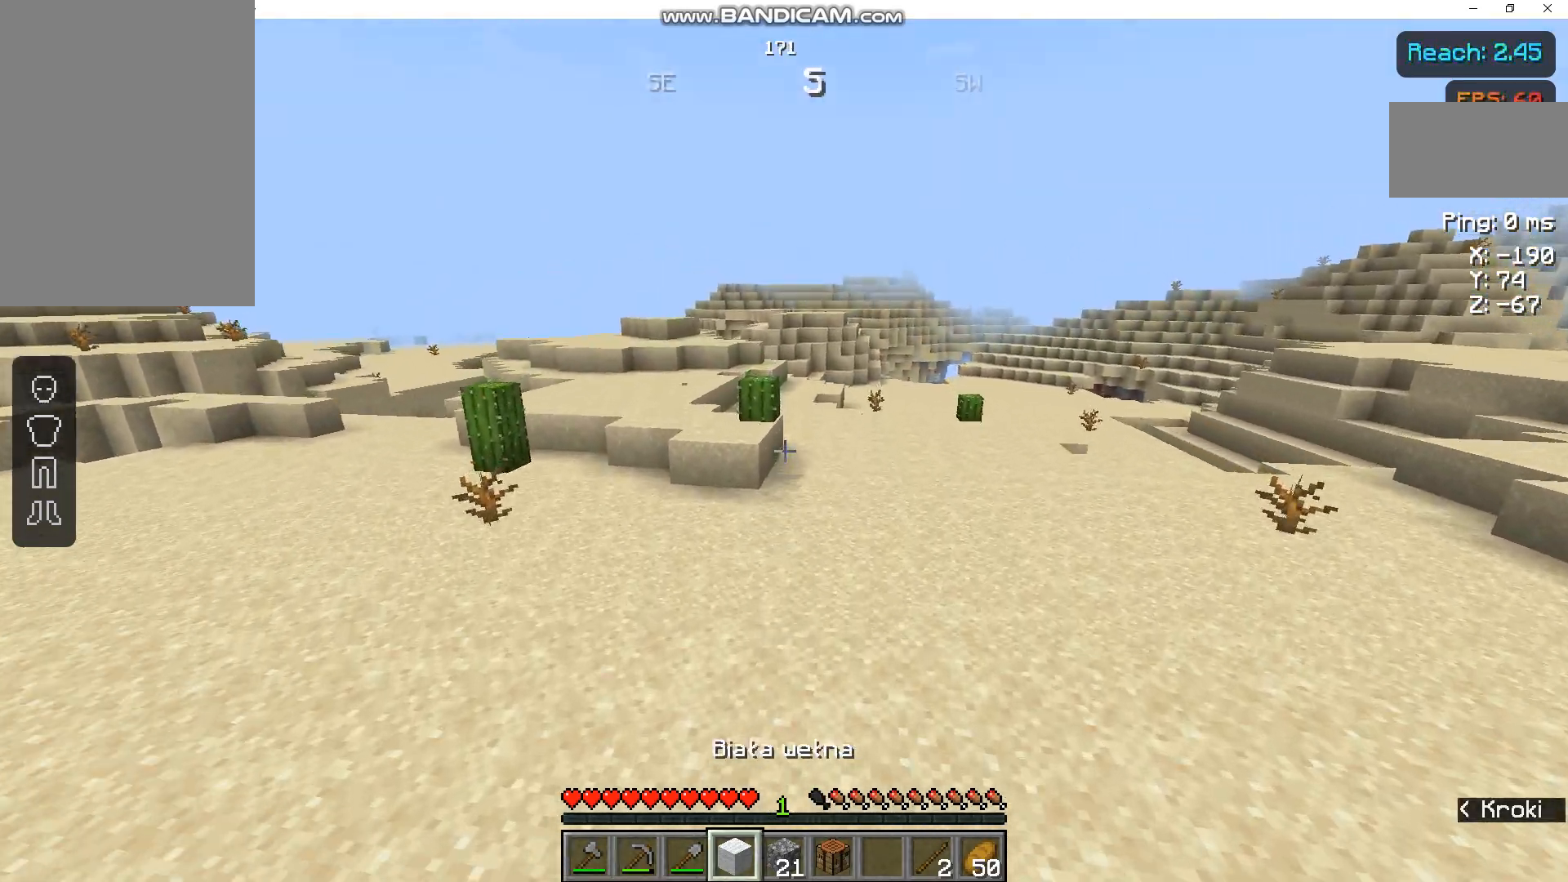
{"keys": ["space", "w"], "mouse": [], "events": []}
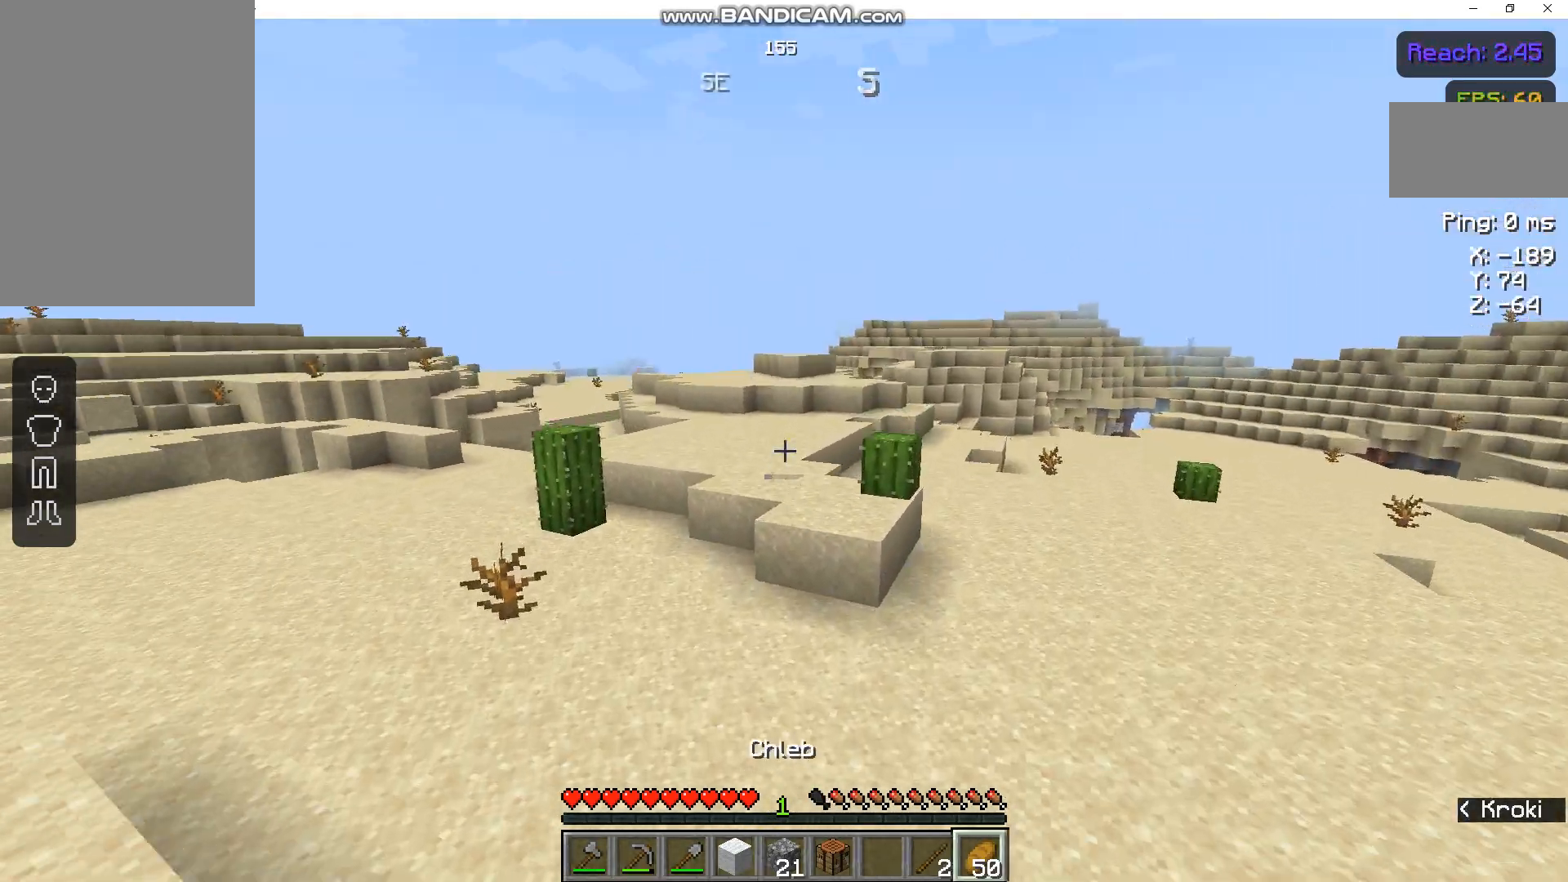
{"keys": ["space", "w"], "mouse": ["right"], "events": [[300, "mouse_right", "down"]]}
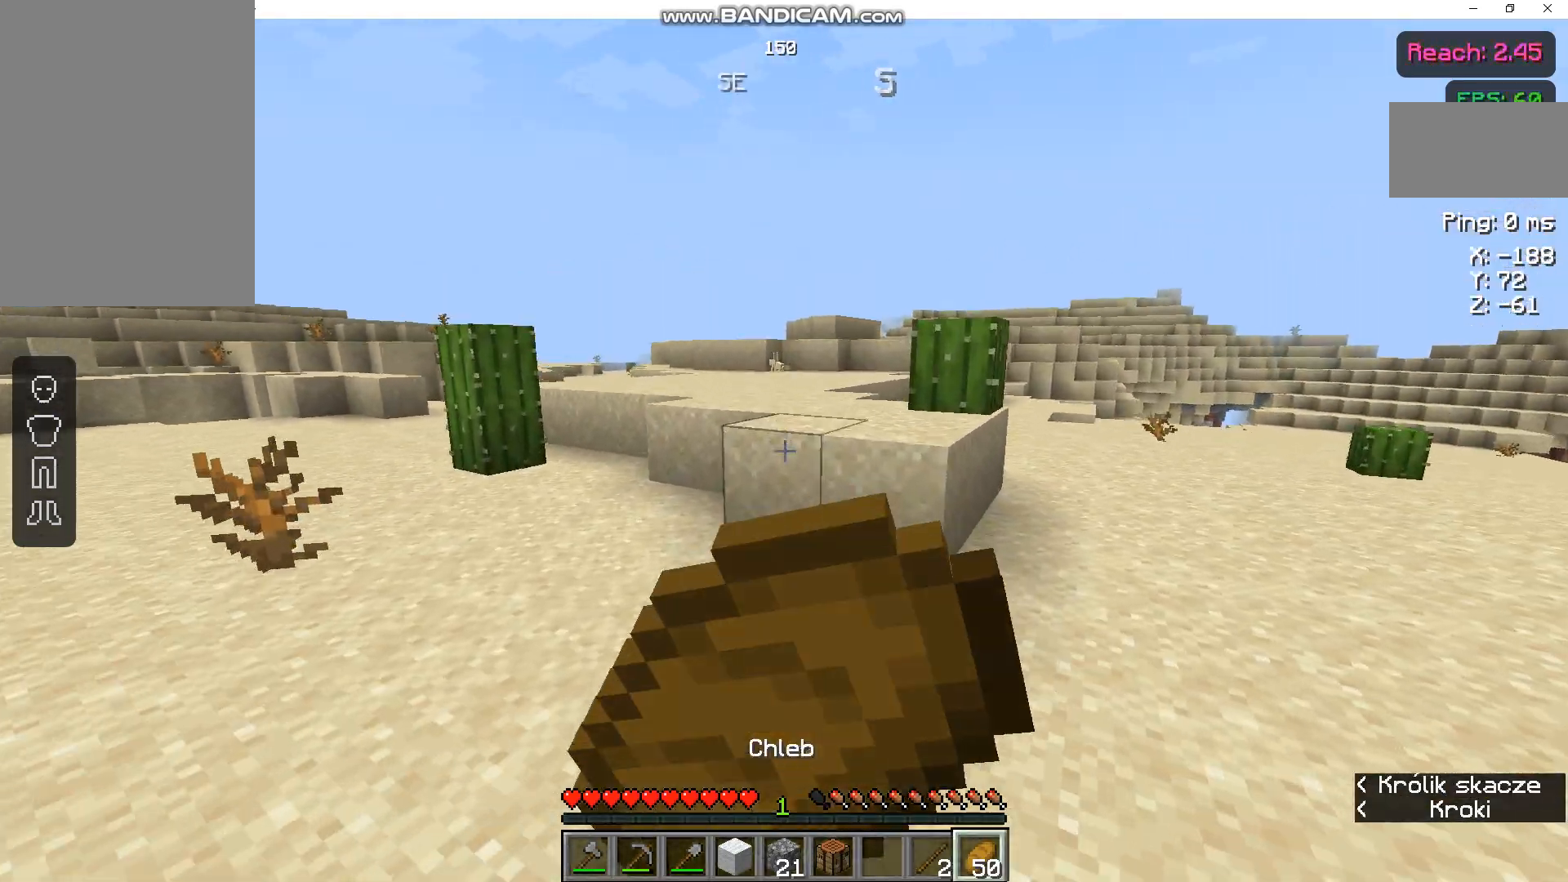
{"keys": ["space", "w"], "mouse": ["right"], "events": []}
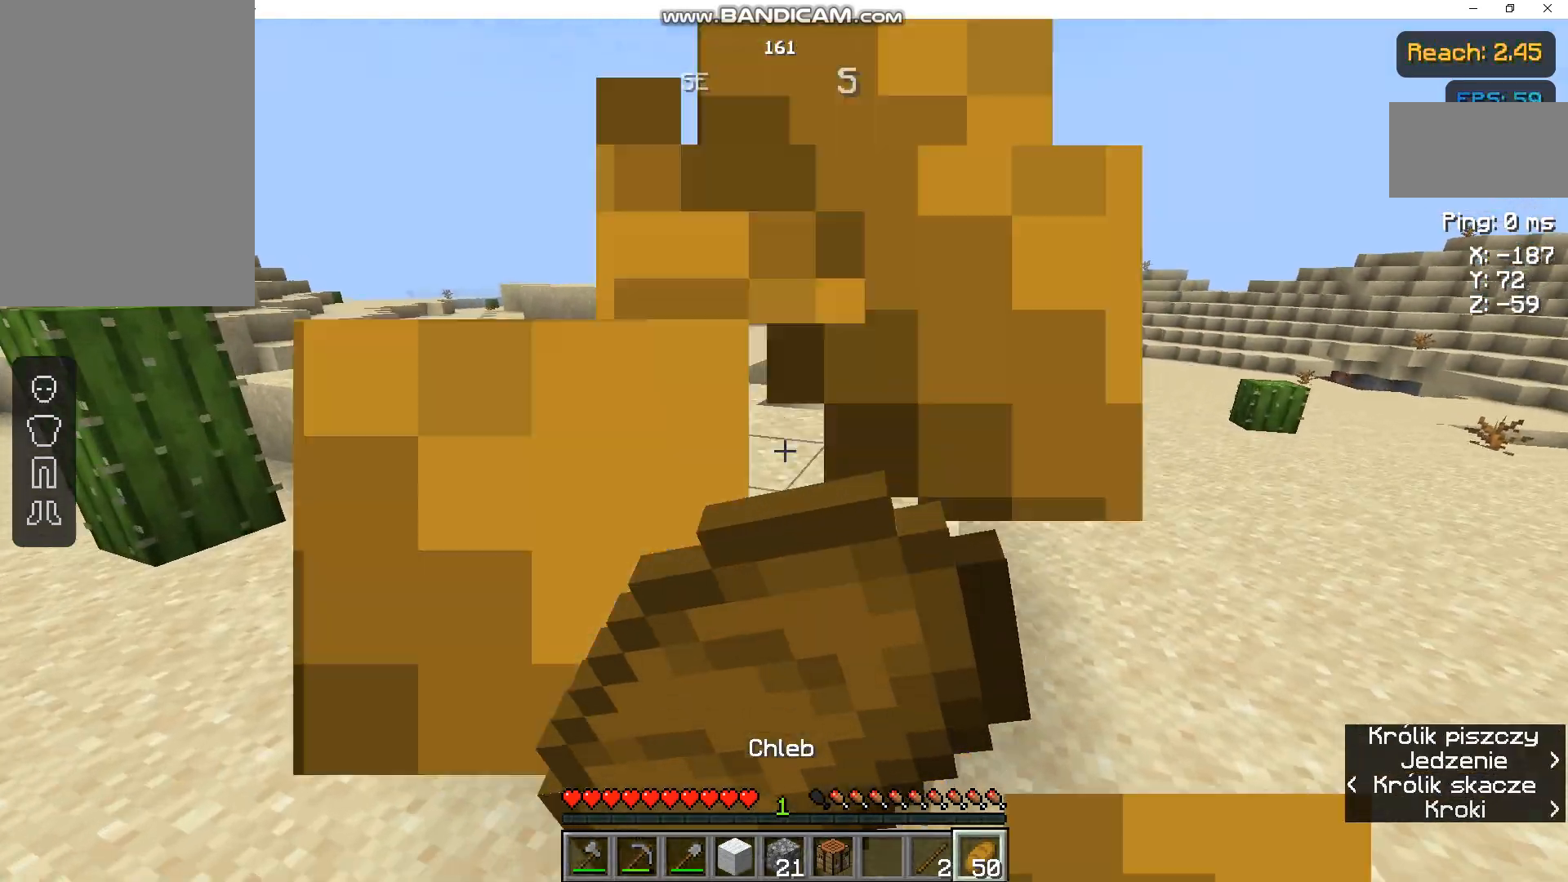
{"keys": ["w"], "mouse": ["right"], "events": [[33, "space", "up"]]}
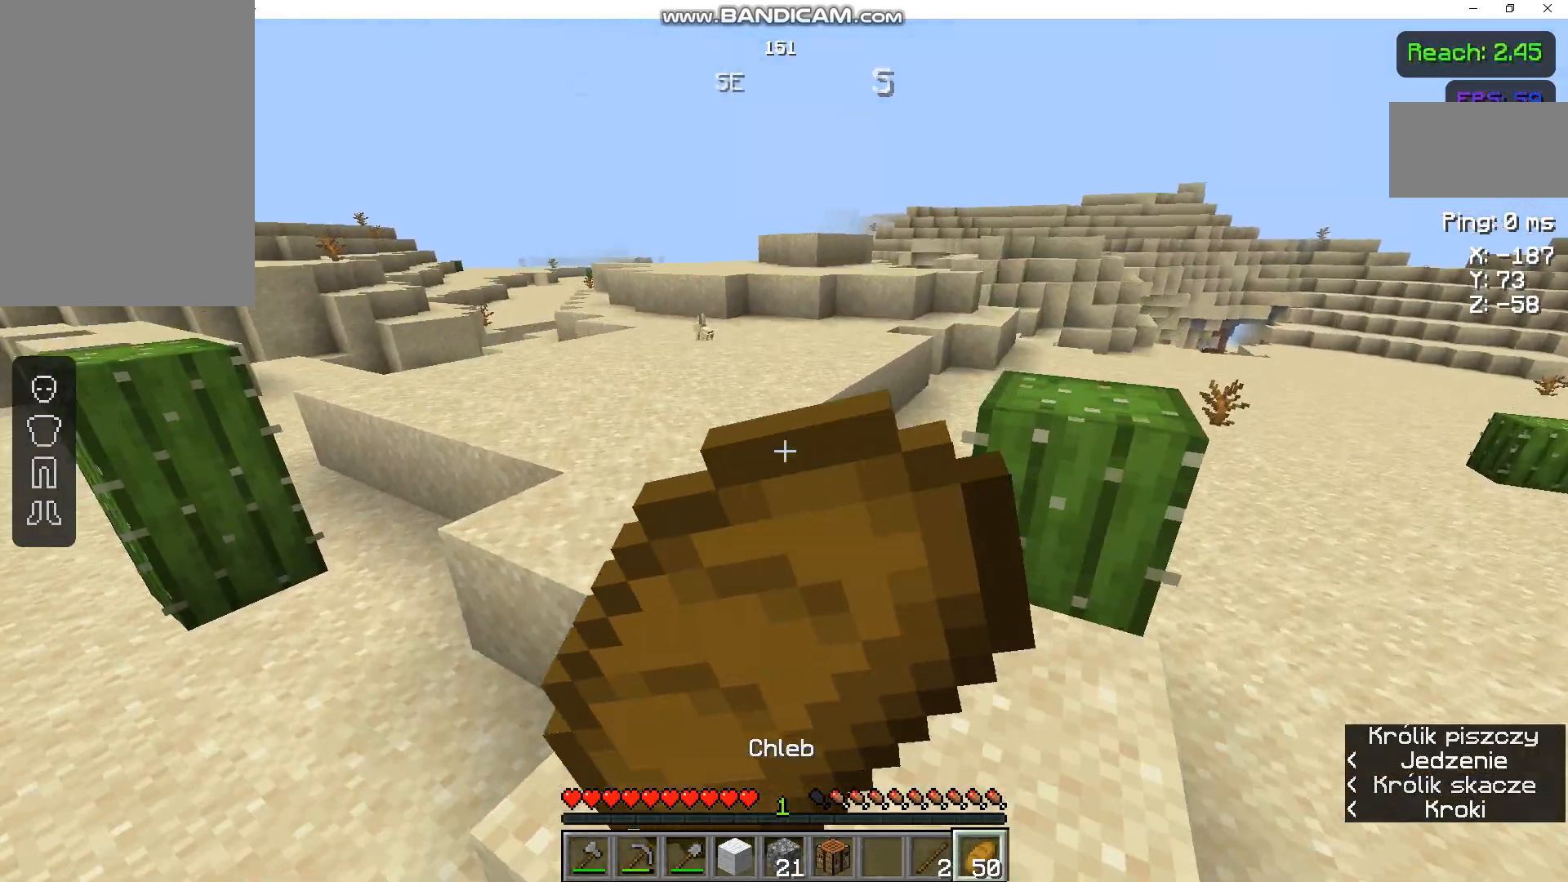
{"keys": ["space", "w"], "mouse": ["right"], "events": [[33, "space", "down"]]}
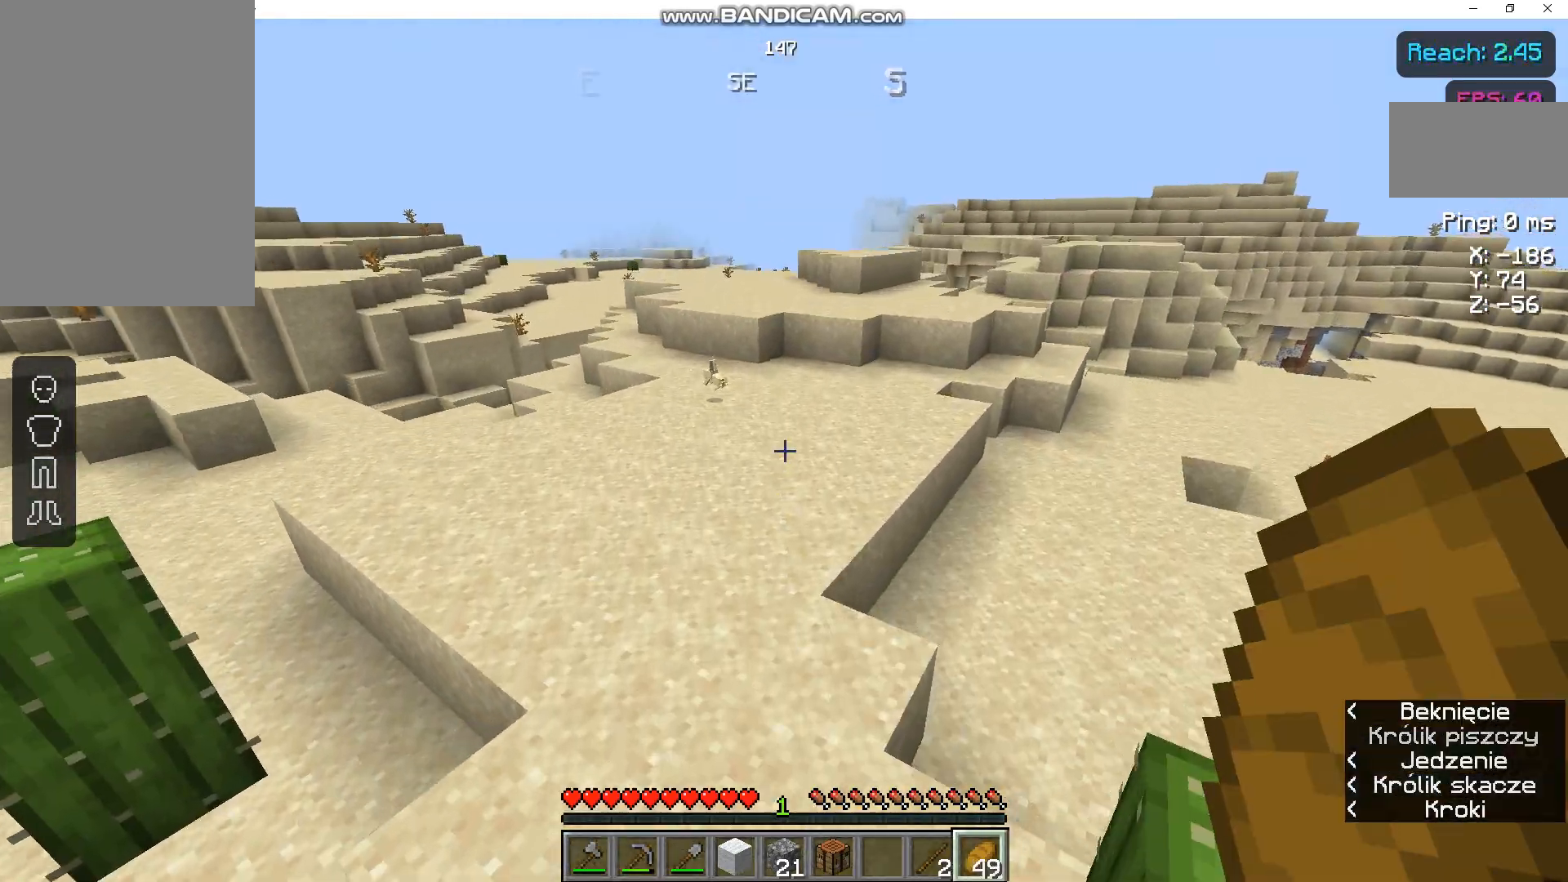
{"keys": ["space", "w"], "mouse": [], "events": [[267, "mouse_right", "up"]]}
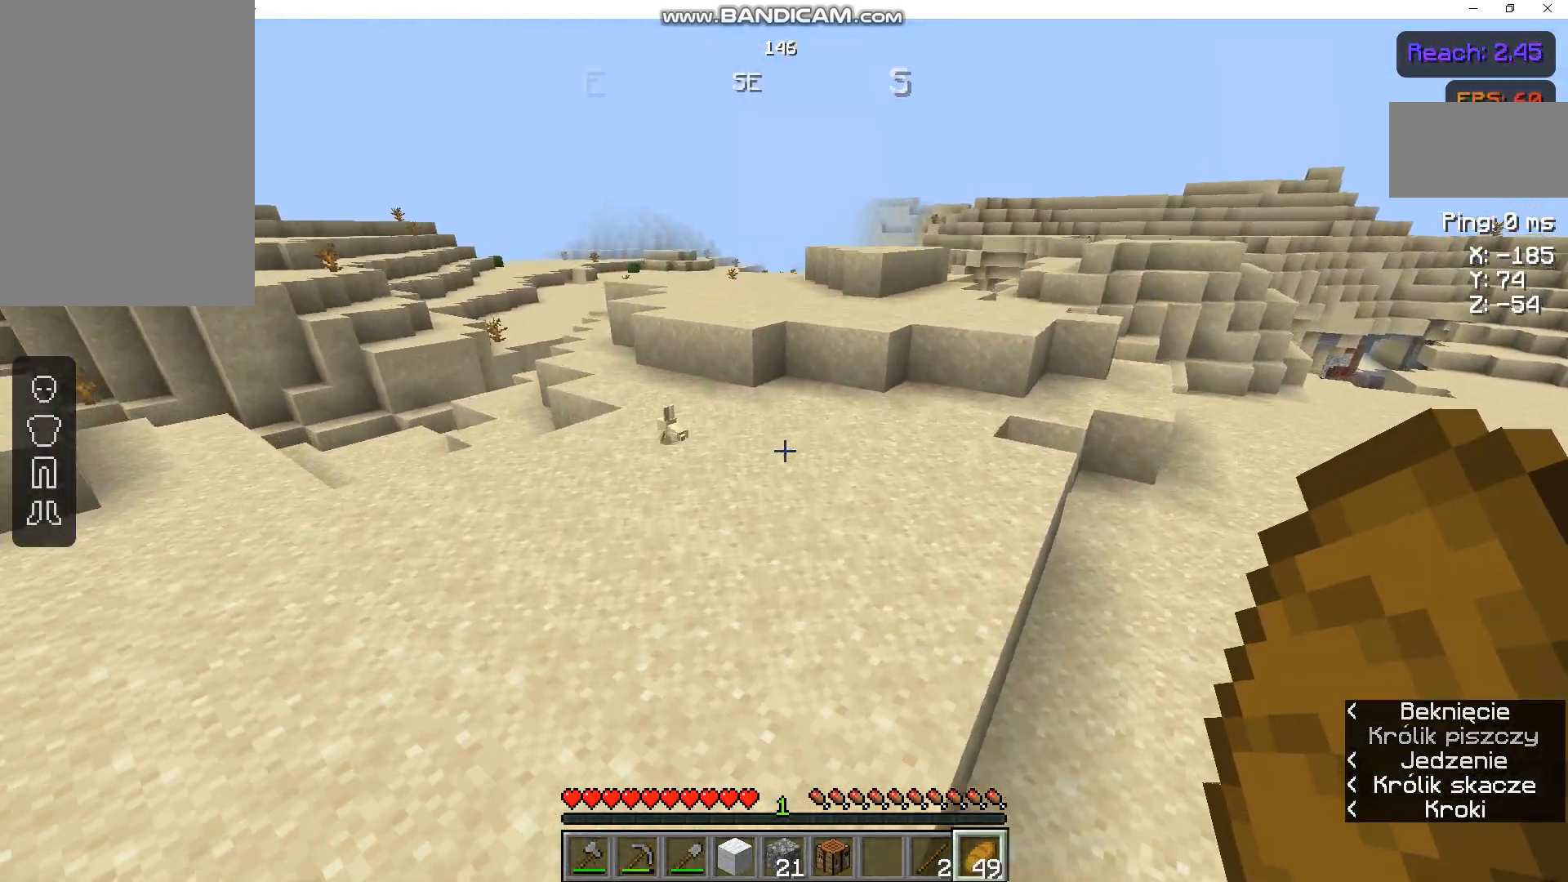
{"keys": [], "mouse": [], "events": [[267, "space", "up"], [467, "w", "up"]]}
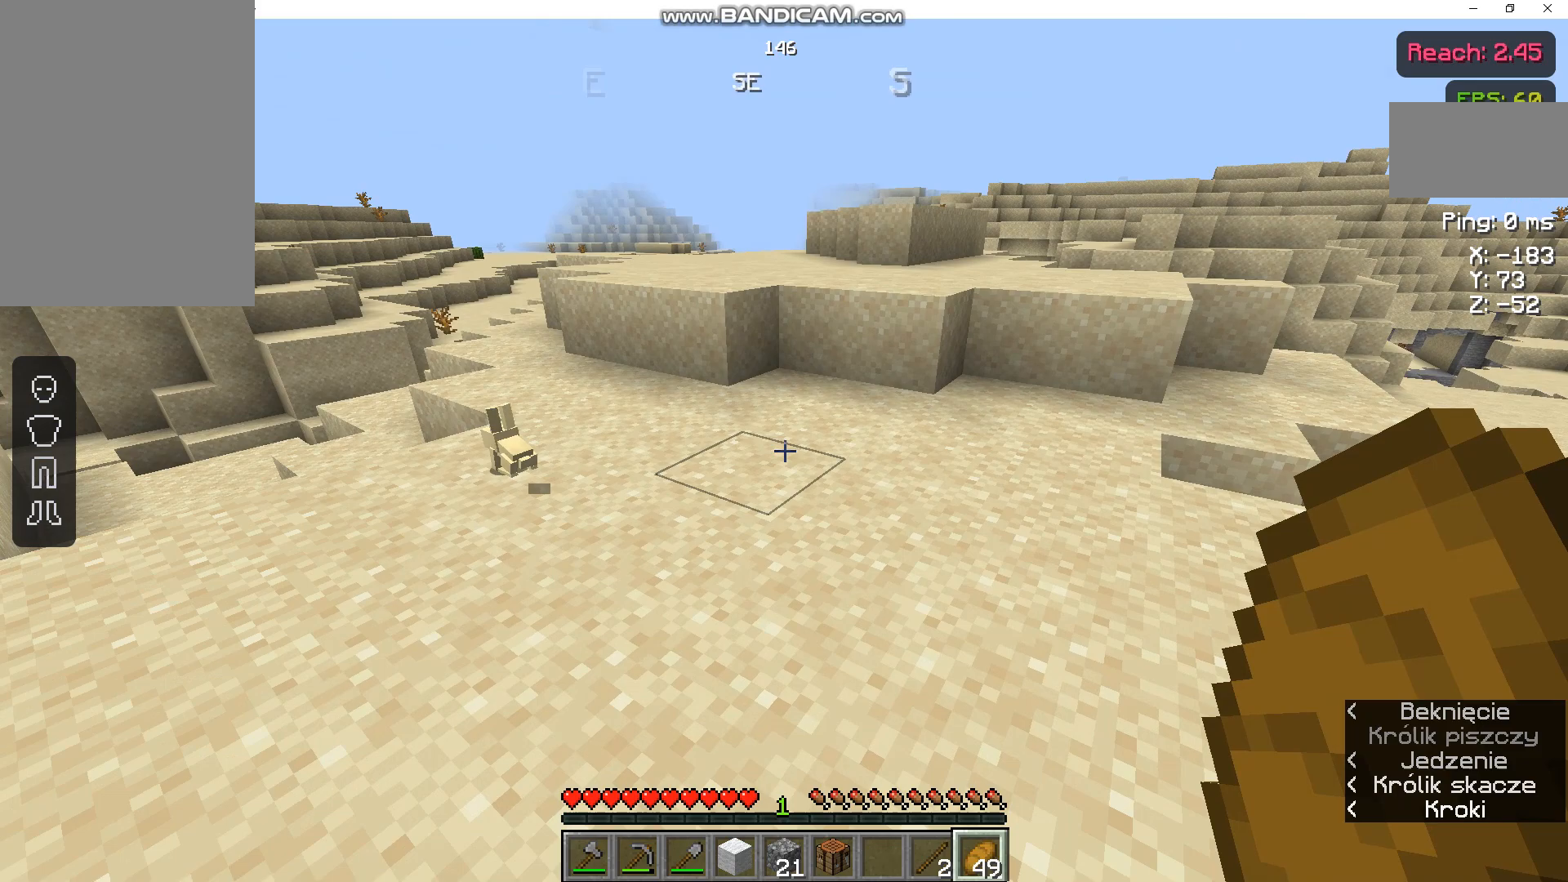
{"keys": [], "mouse": [], "events": []}
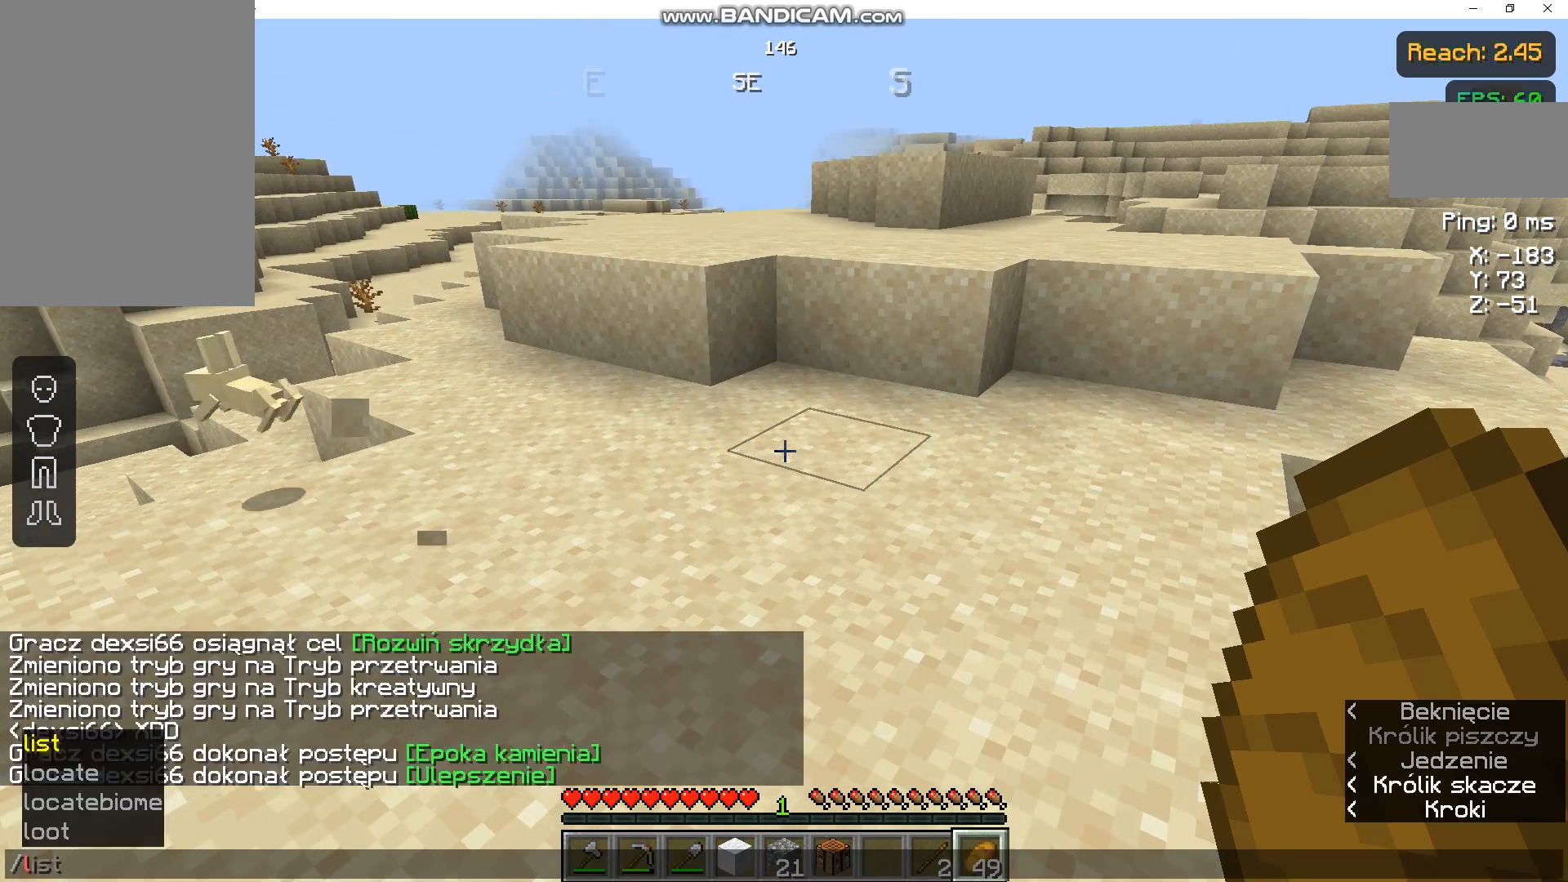
{"keys": [], "mouse": [], "events": []}
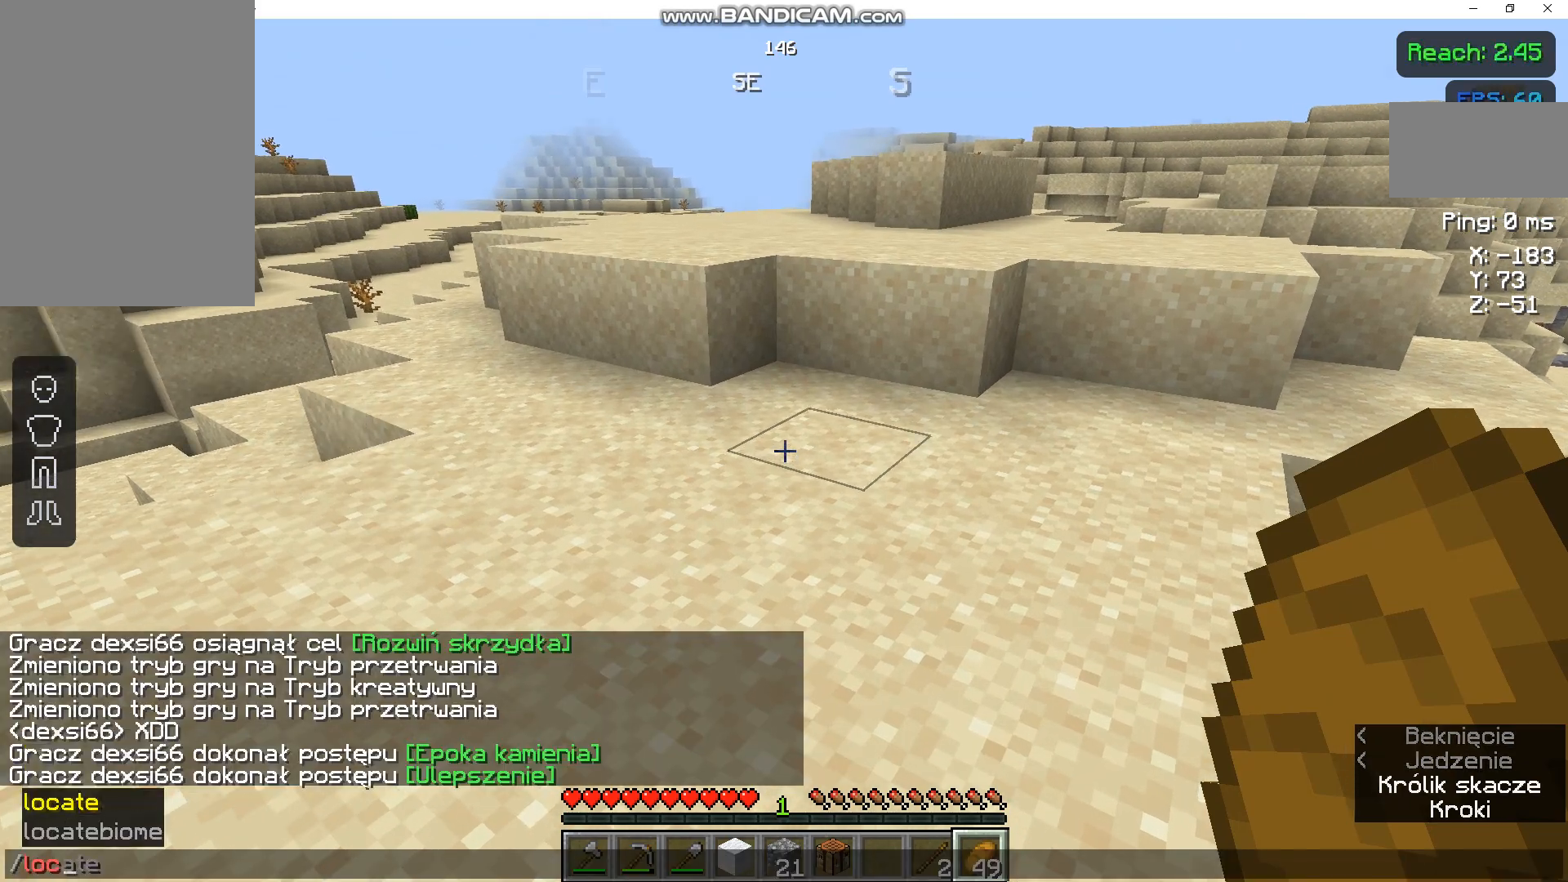
{"keys": [], "mouse": [], "events": []}
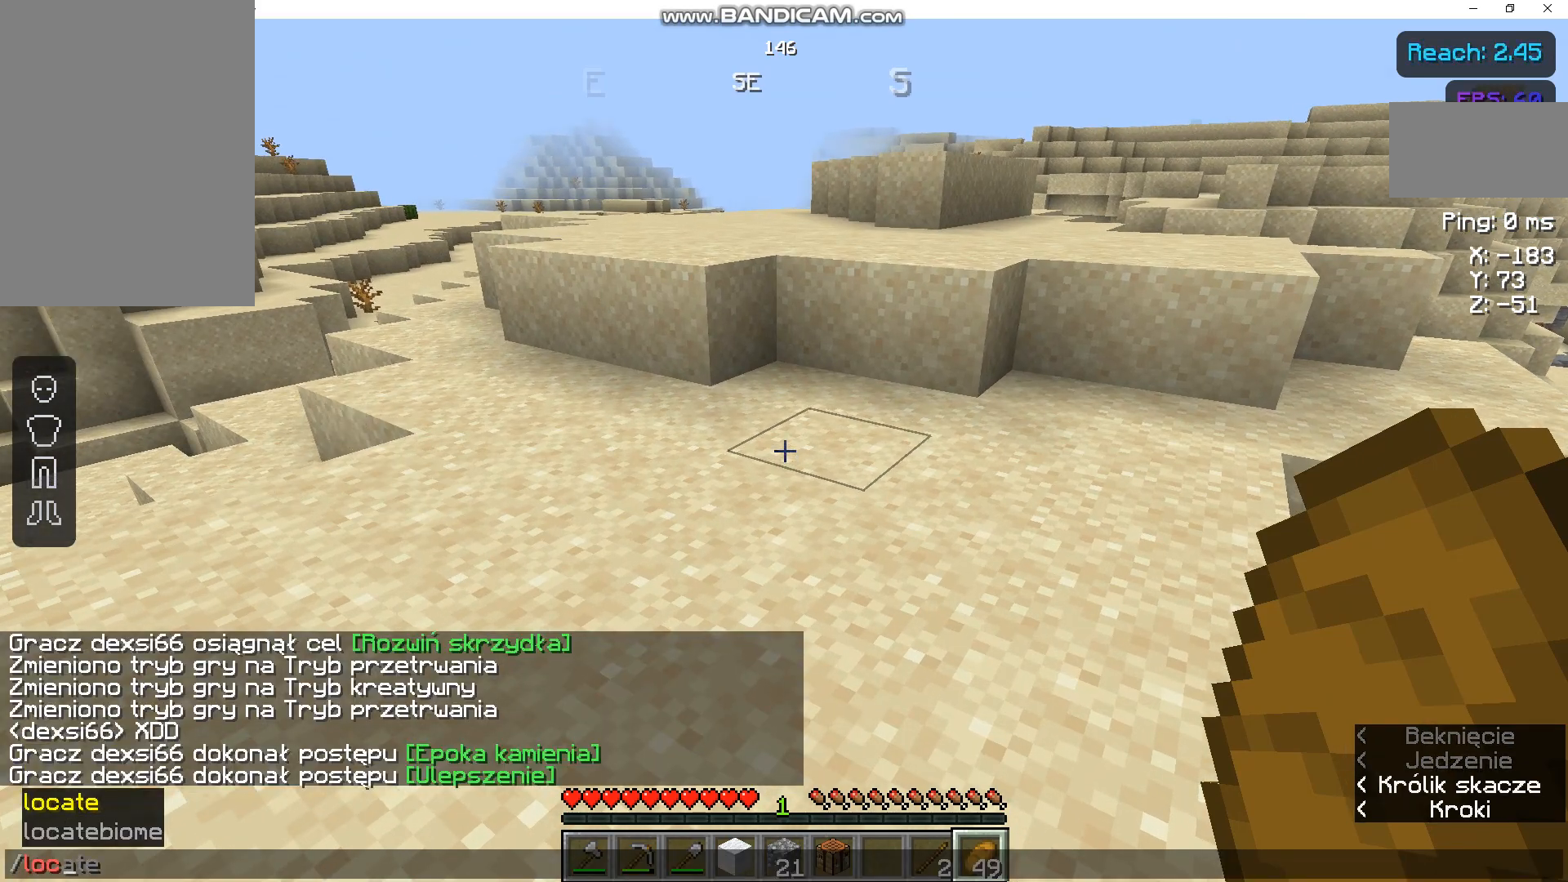
{"keys": [], "mouse": [], "events": []}
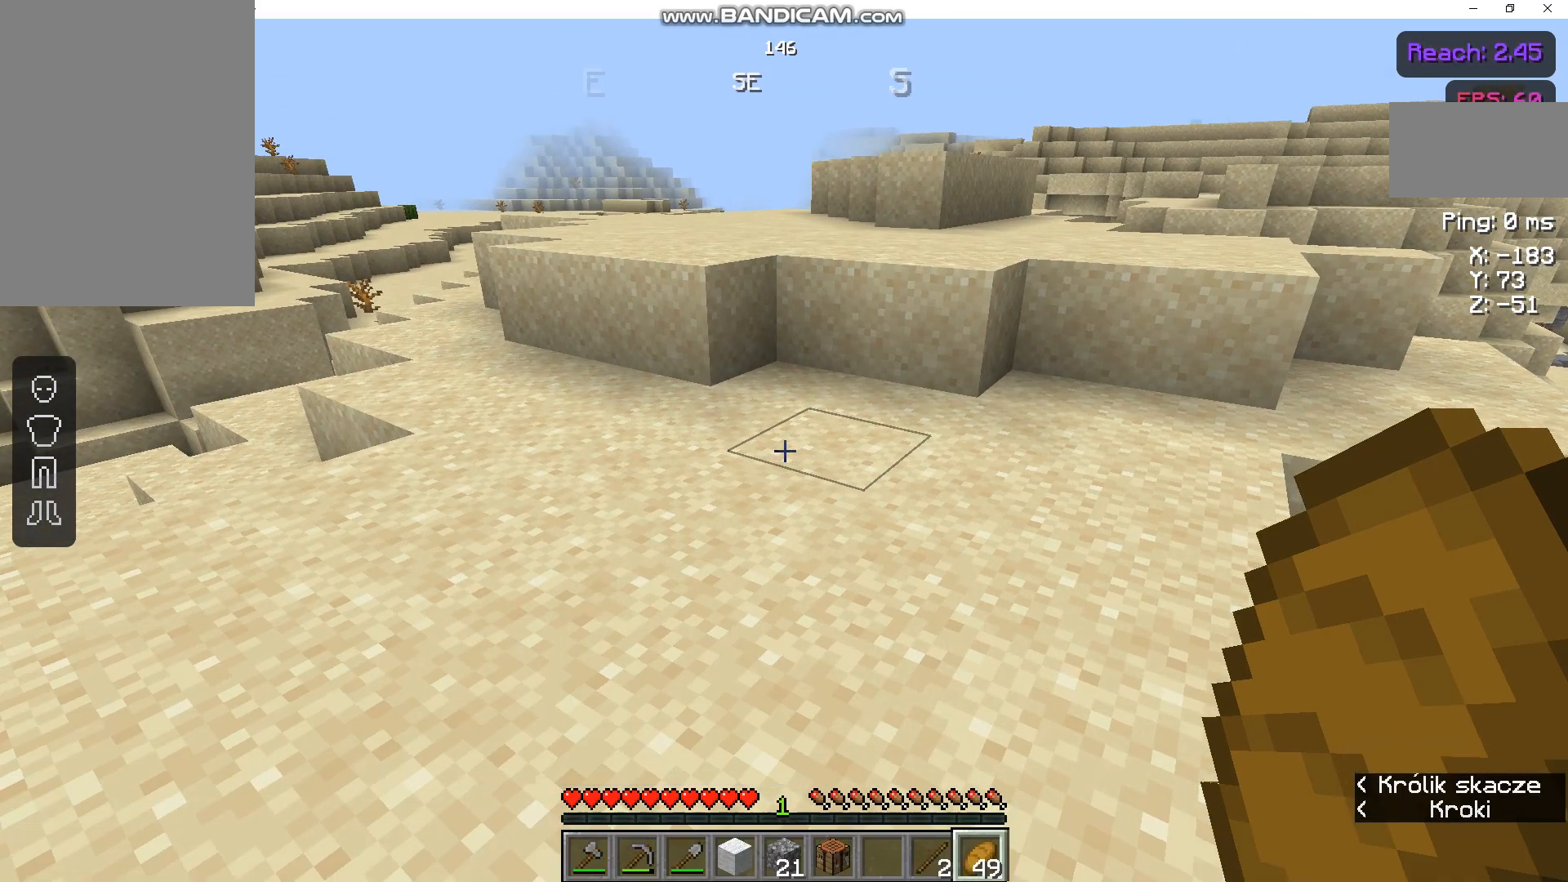
{"keys": ["w"], "mouse": [], "events": [[300, "w", "down"]]}
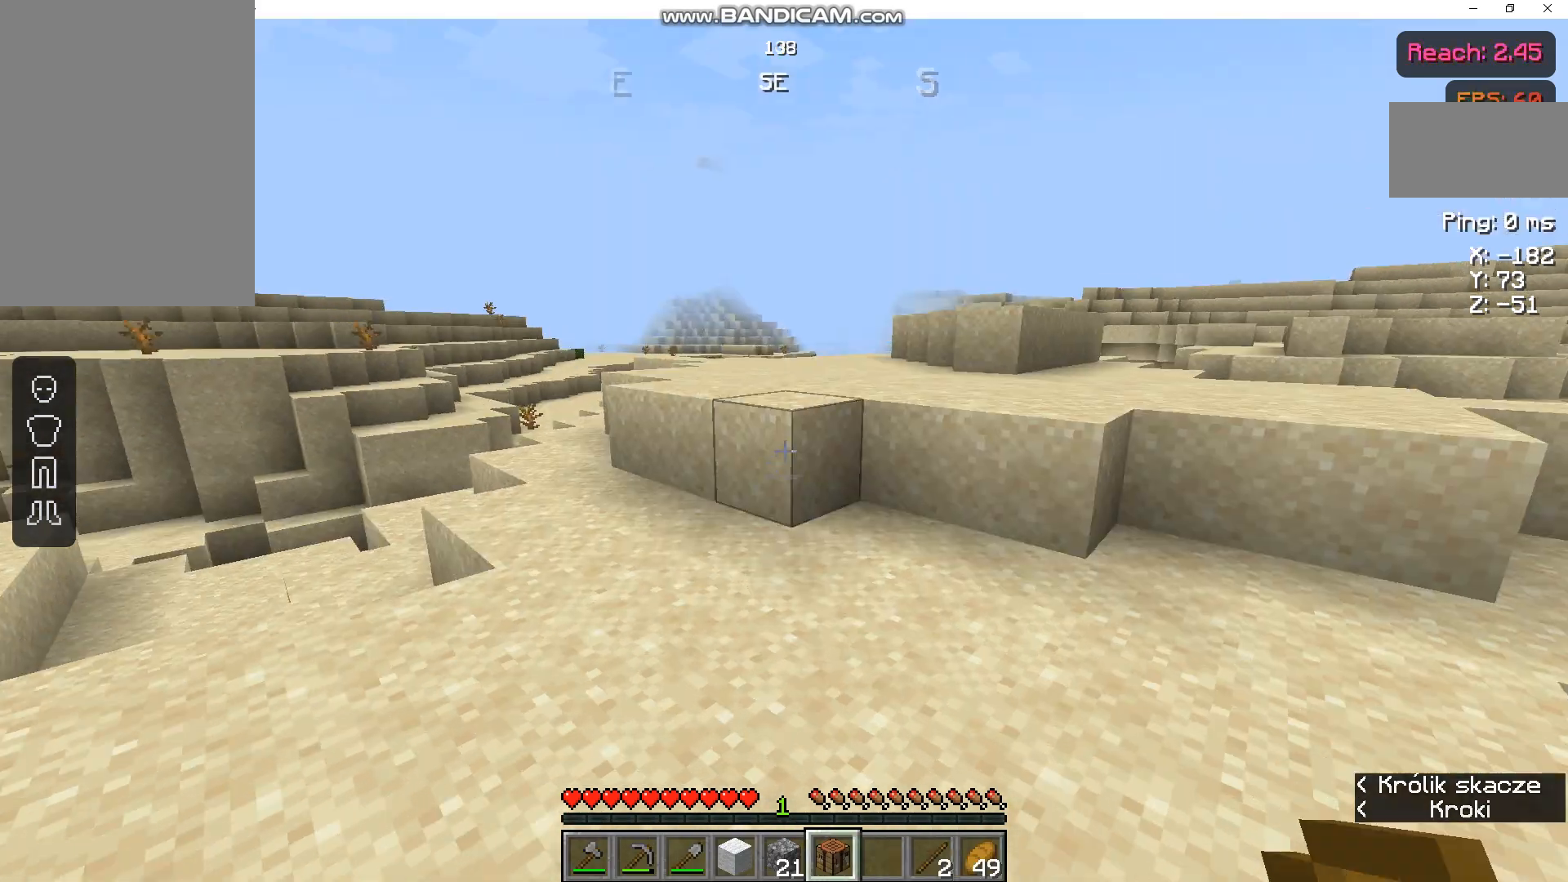
{"keys": ["w"], "mouse": [], "events": []}
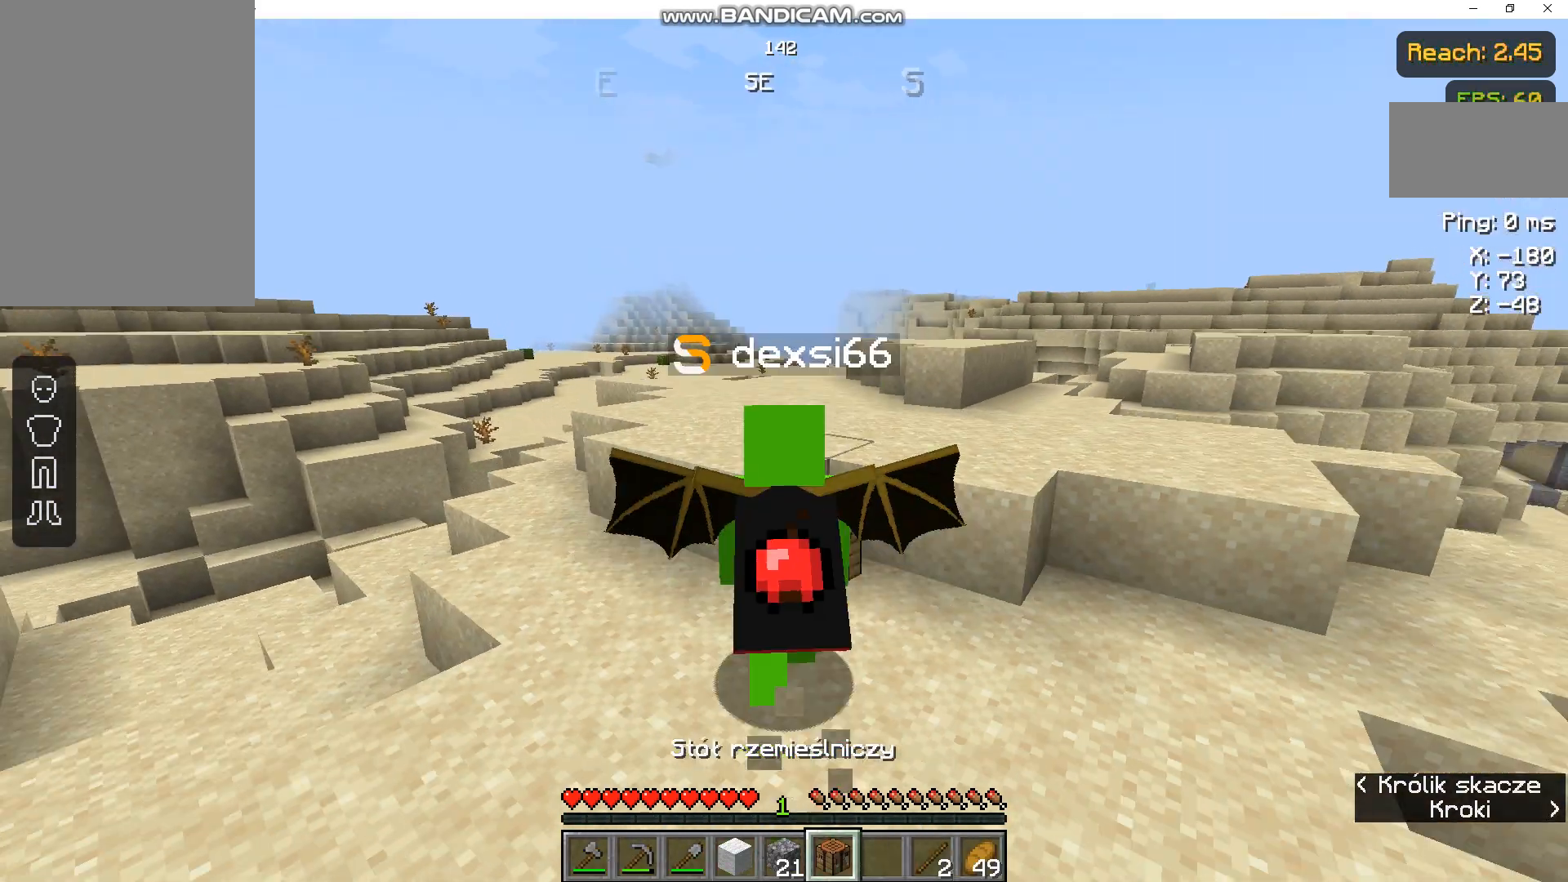
{"keys": ["d", "w"], "mouse": [], "events": [[33, "d", "down"]]}
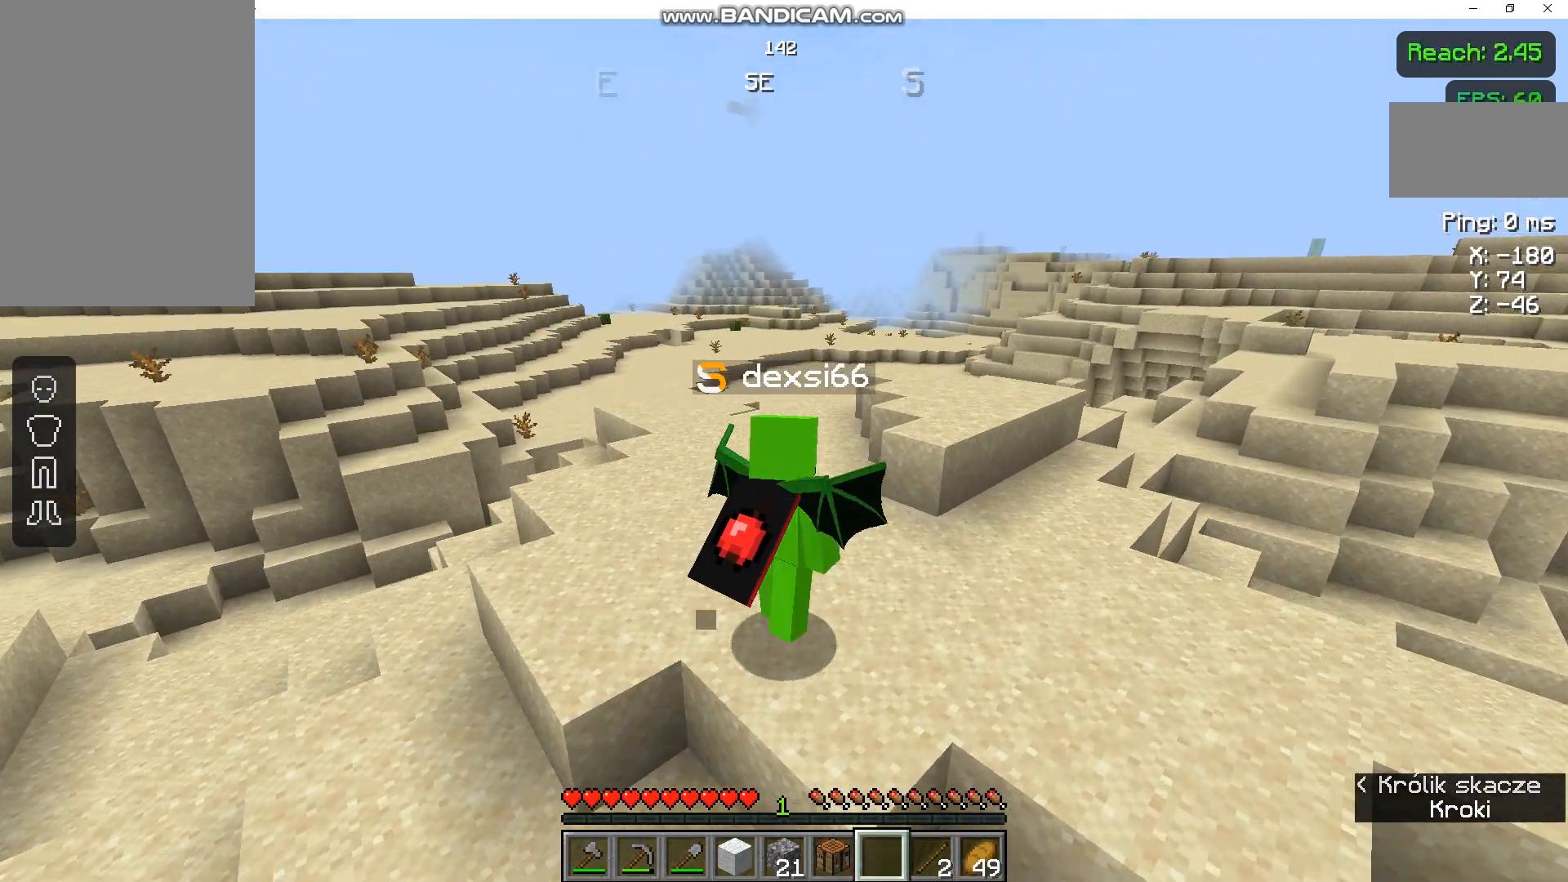
{"keys": ["d", "w"], "mouse": [], "events": [[333, "mouse_left", "down"], [467, "mouse_left", "up"]]}
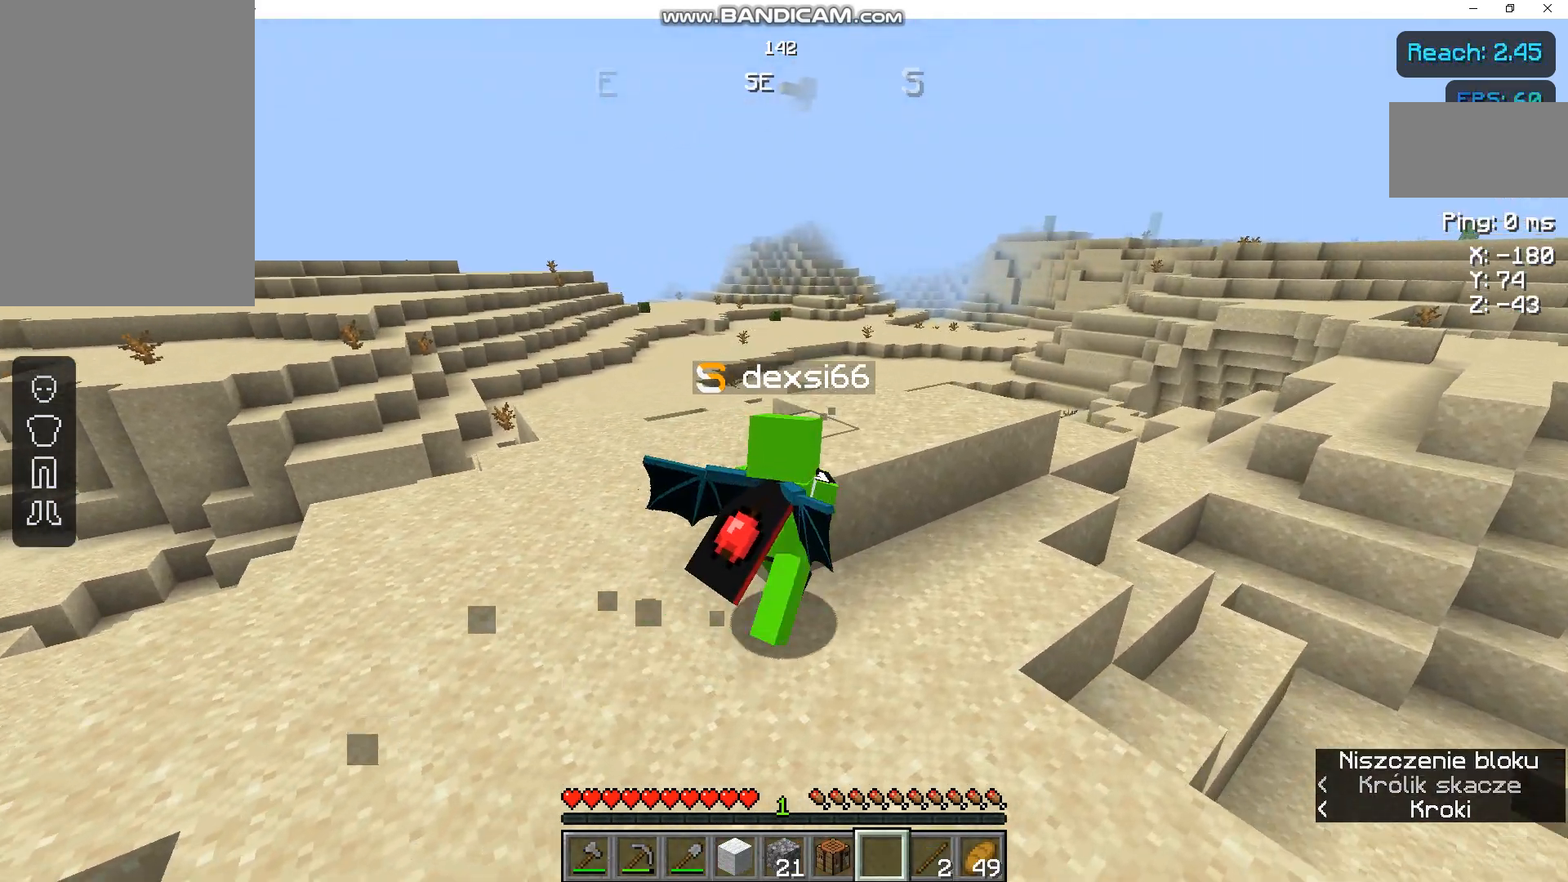
{"keys": ["d", "w"], "mouse": [], "events": []}
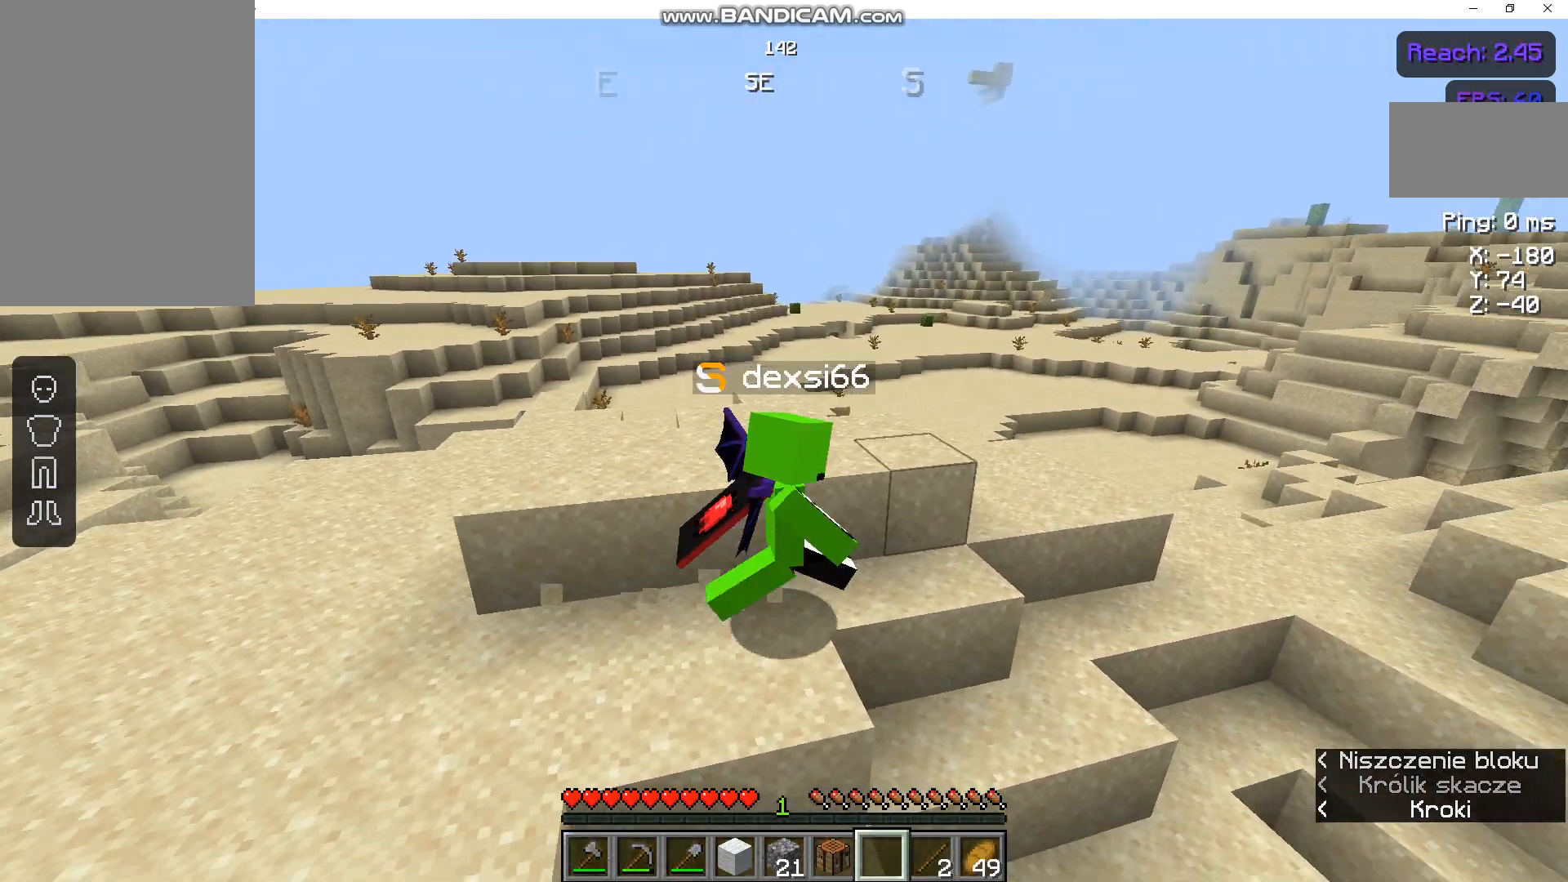
{"keys": ["d", "w"], "mouse": [], "events": []}
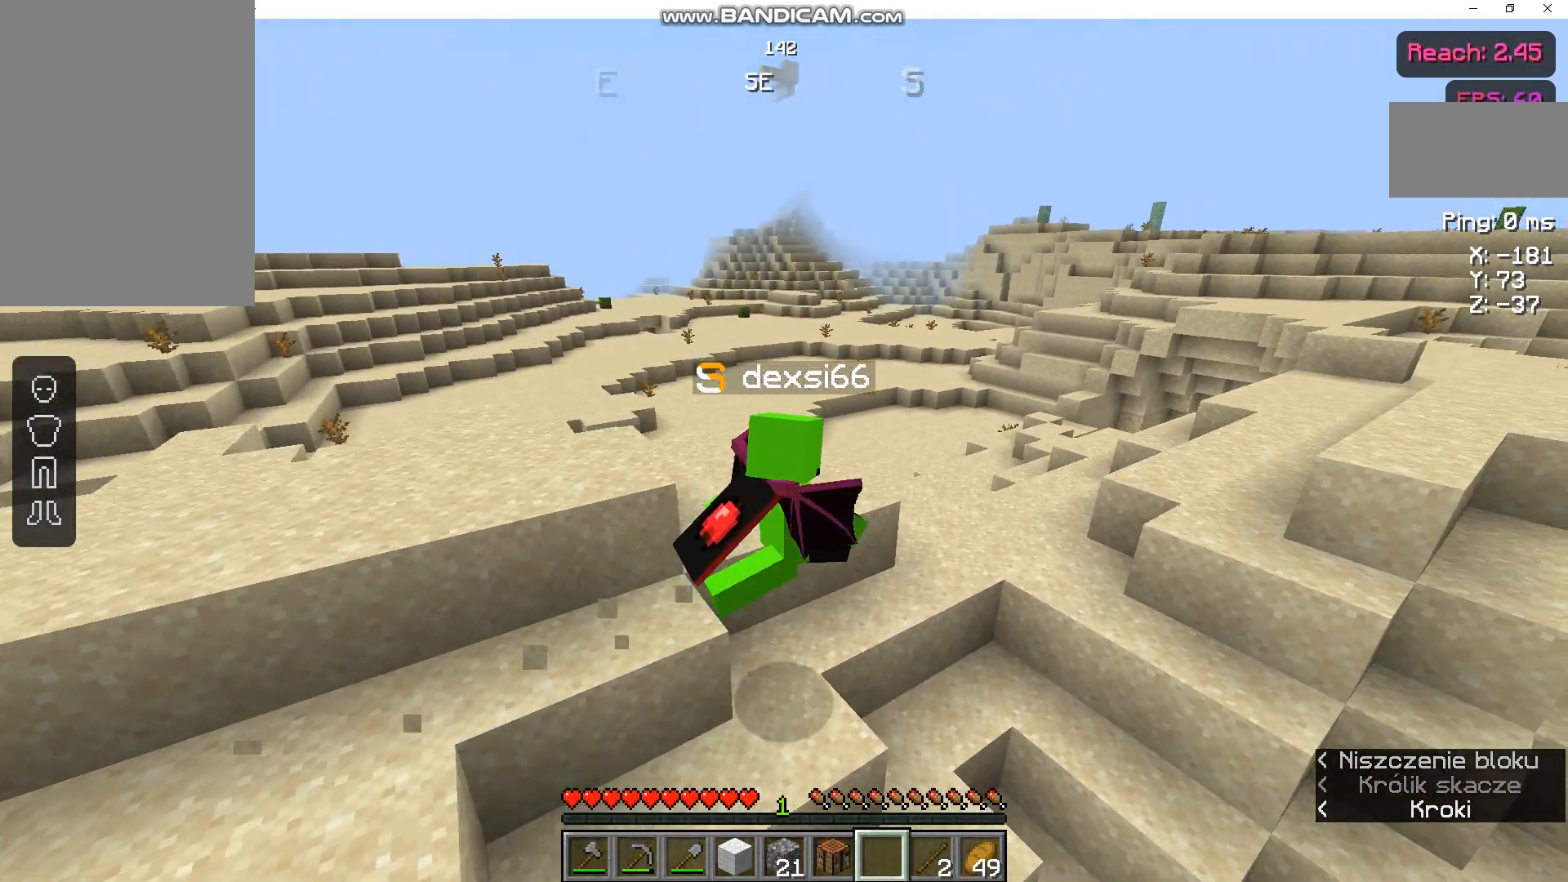
{"keys": ["w"], "mouse": [], "events": [[167, "d", "up"]]}
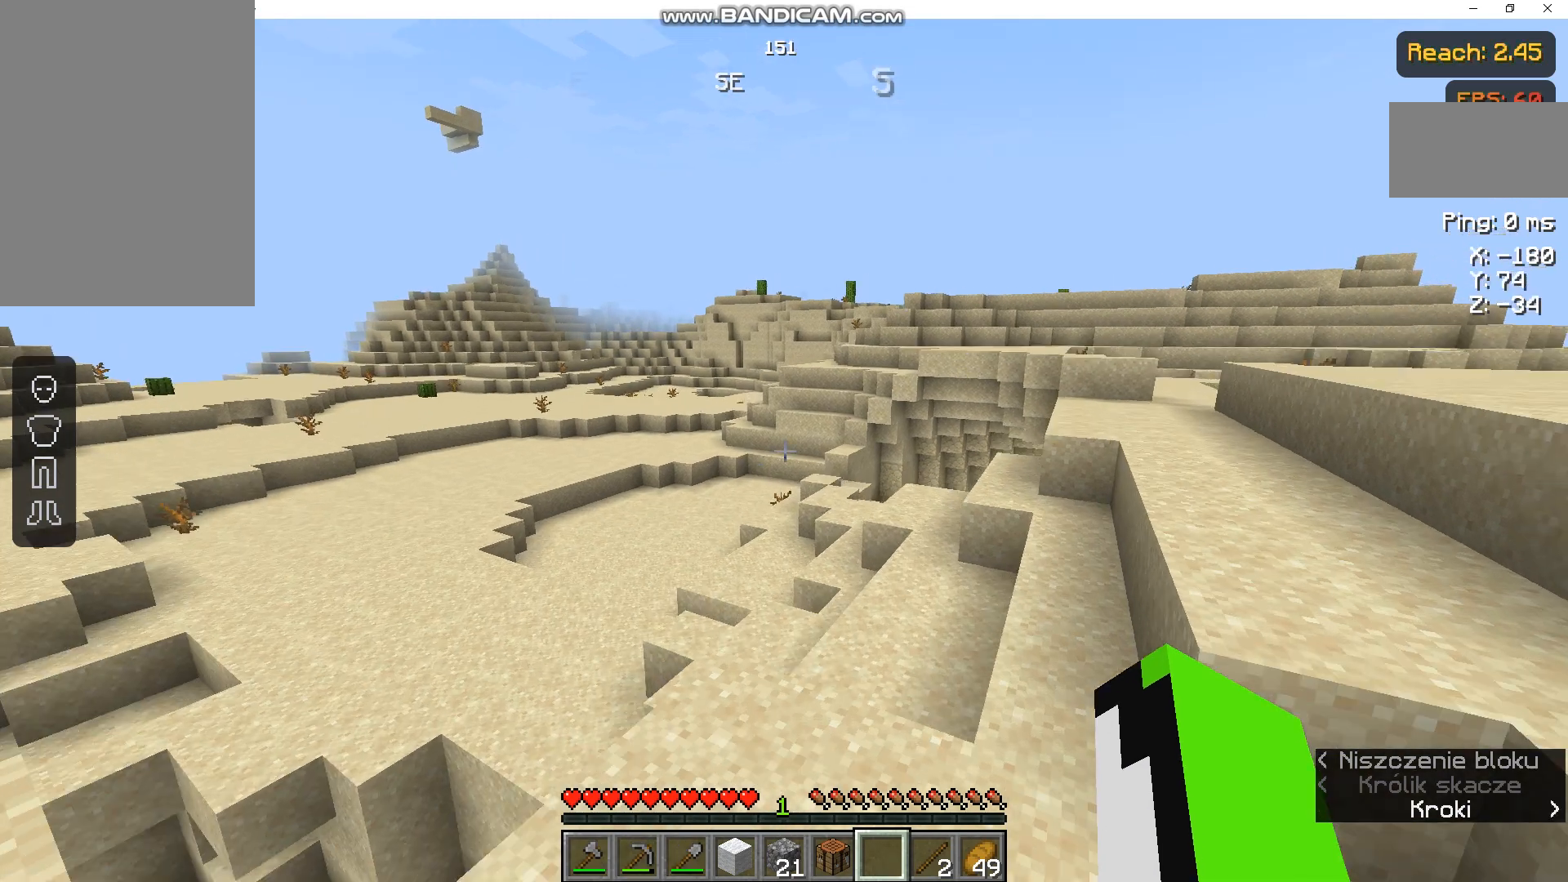
{"keys": [], "mouse": [], "events": [[133, "w", "up"]]}
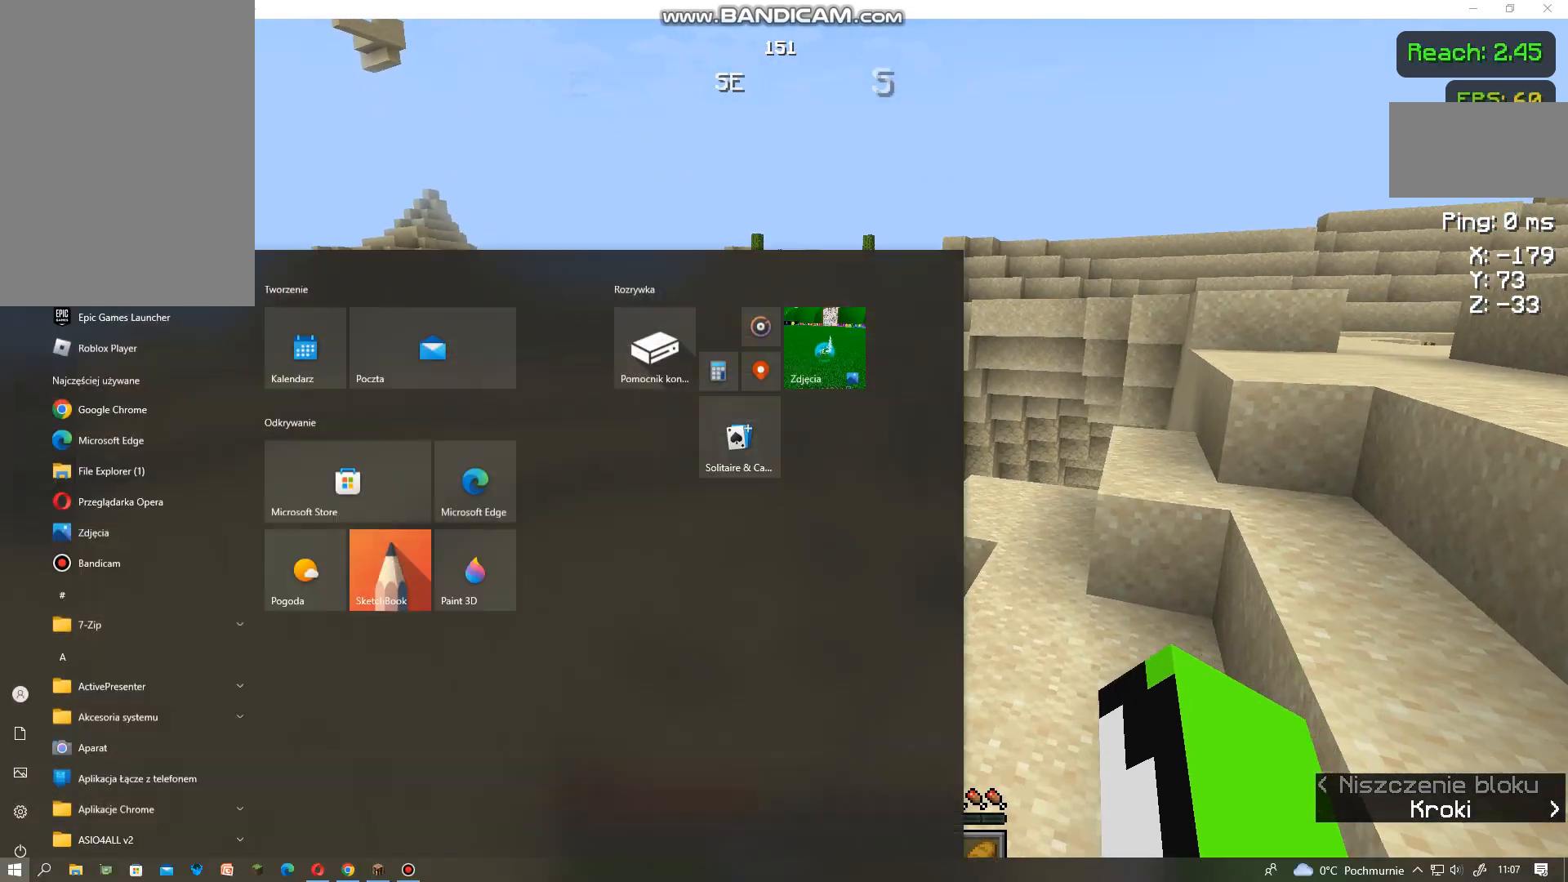
{"keys": [], "mouse": [], "events": []}
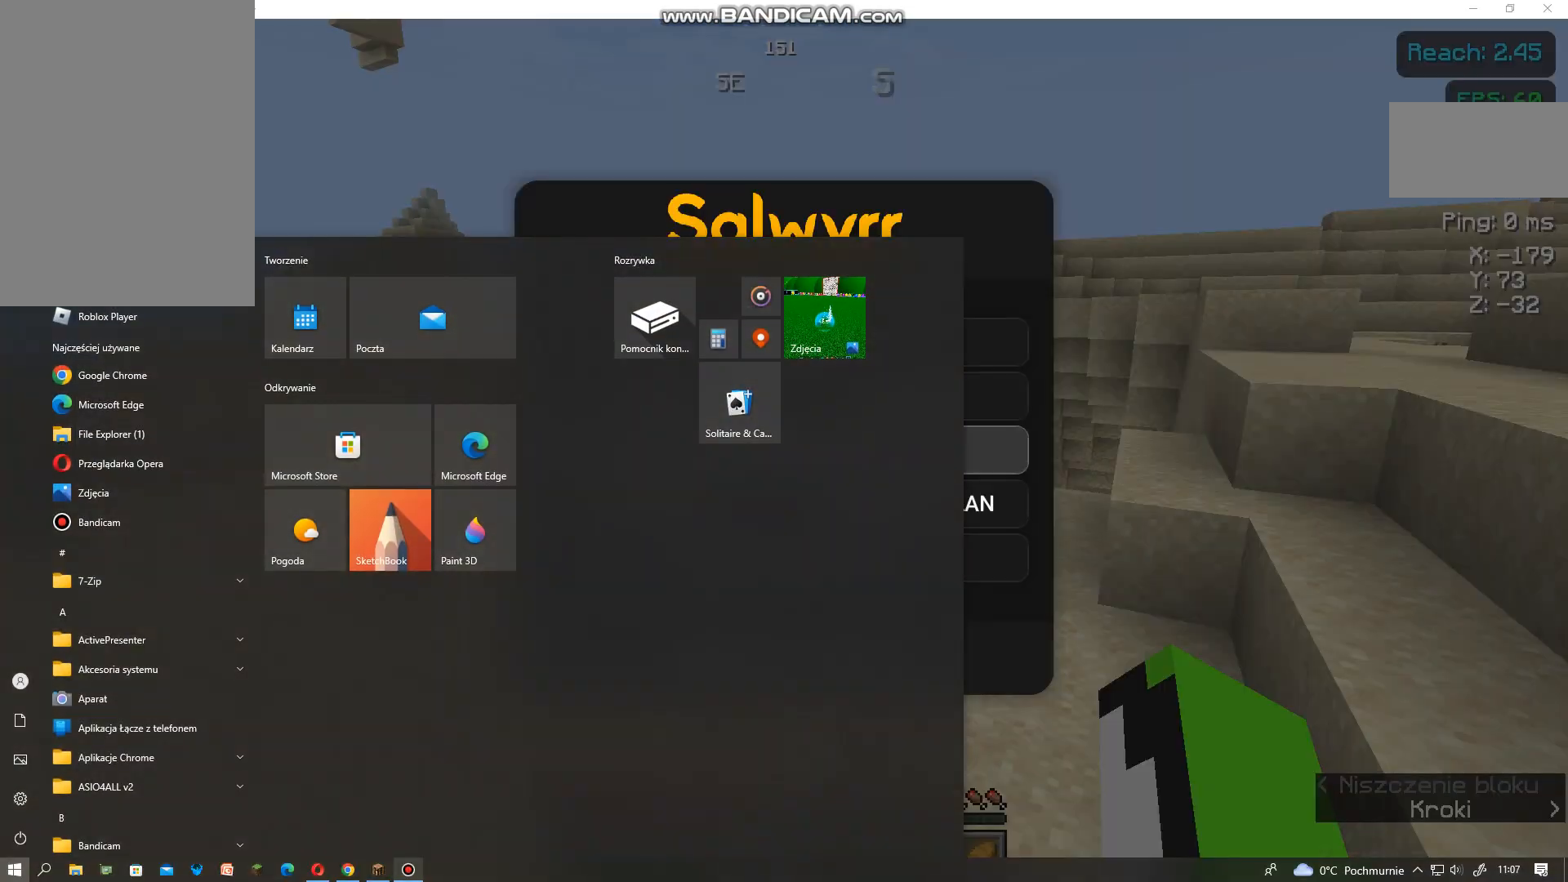
{"keys": [], "mouse": [], "events": []}